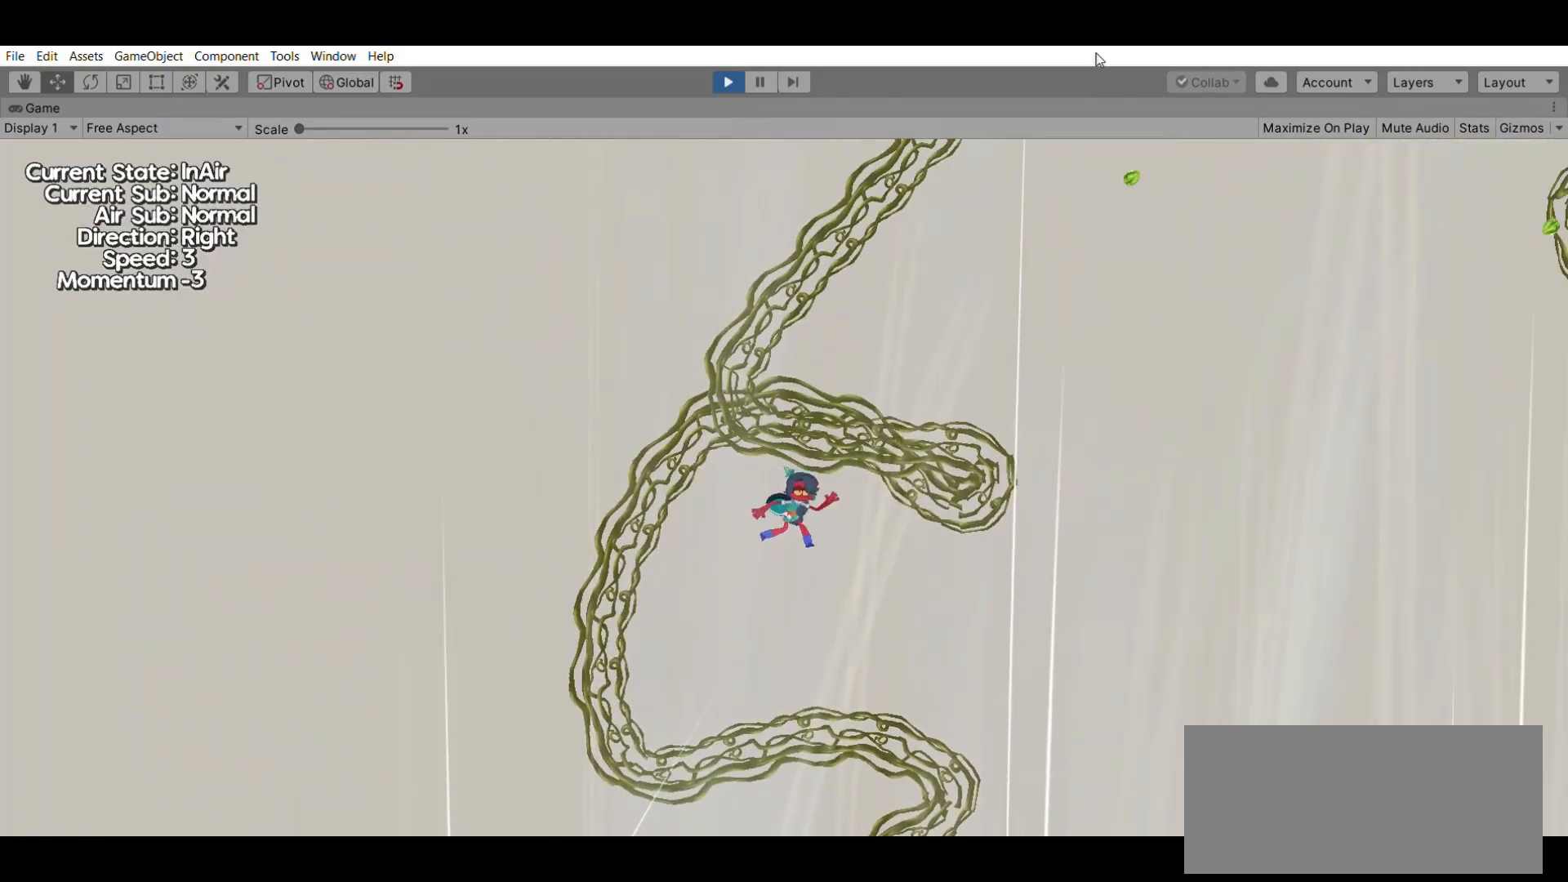
Gameplay with a controller (Xbox layout); each line is a JSON object with the inputs held at the frame after it. "events" lists button and stick changes between this image and that frame as [ms after this image, input, new state], when the widget could be followed in between. Not read: DPAD_DOWN DPAD_LEFT DPAD_RIGHT DPAD_UP L1 L2 L3 R1 R2 R3 SELECT START right_stick.
{"buttons": [], "left_stick": "center", "events": []}
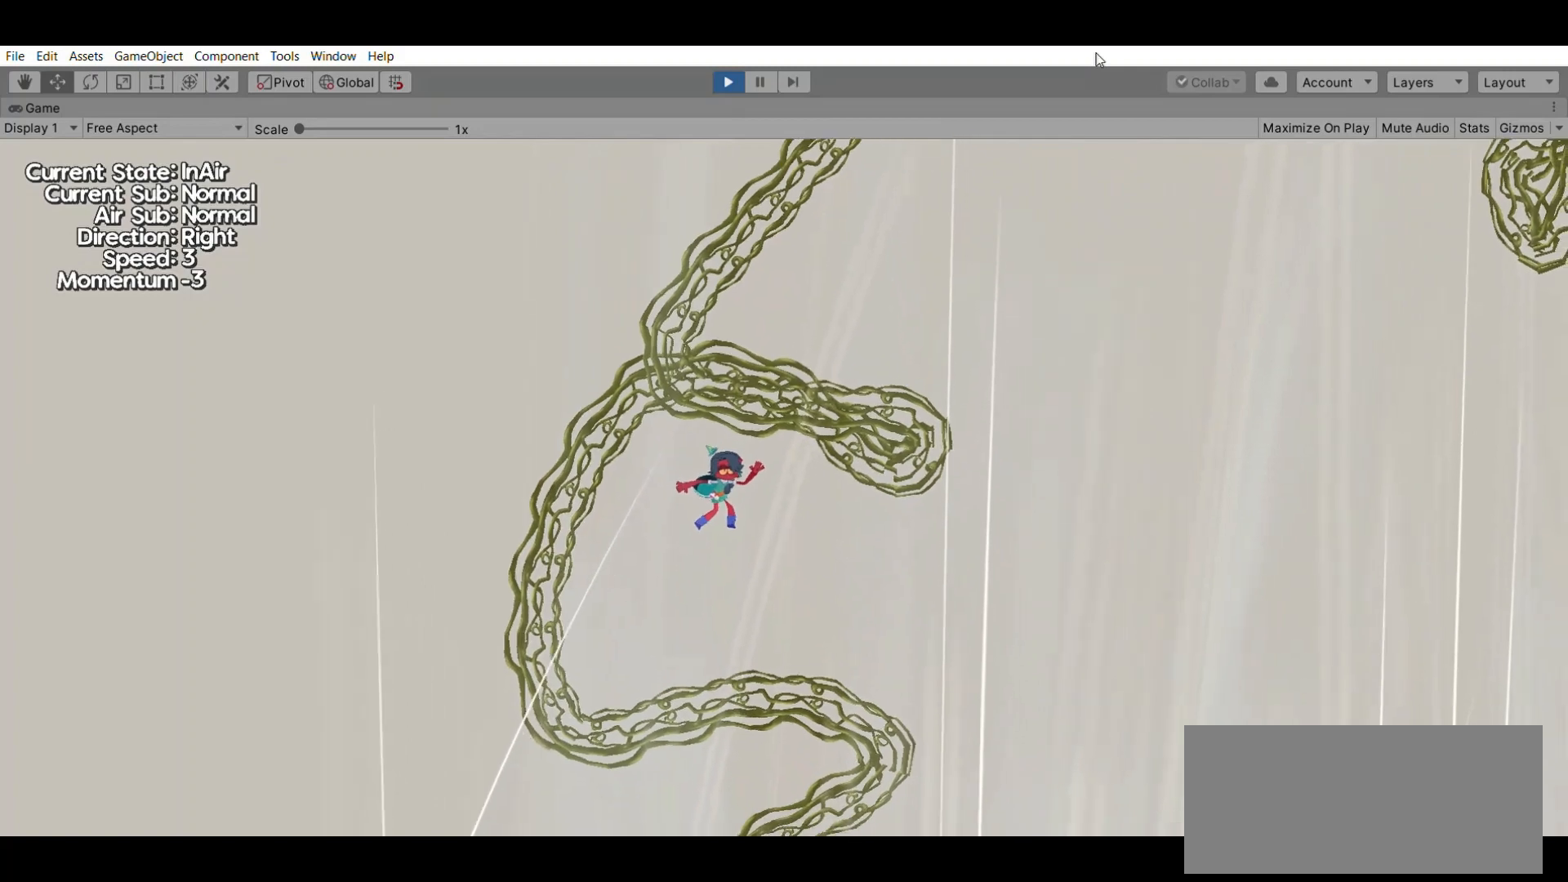
{"buttons": [], "left_stick": "right", "events": [[33, "left_stick", "right"]]}
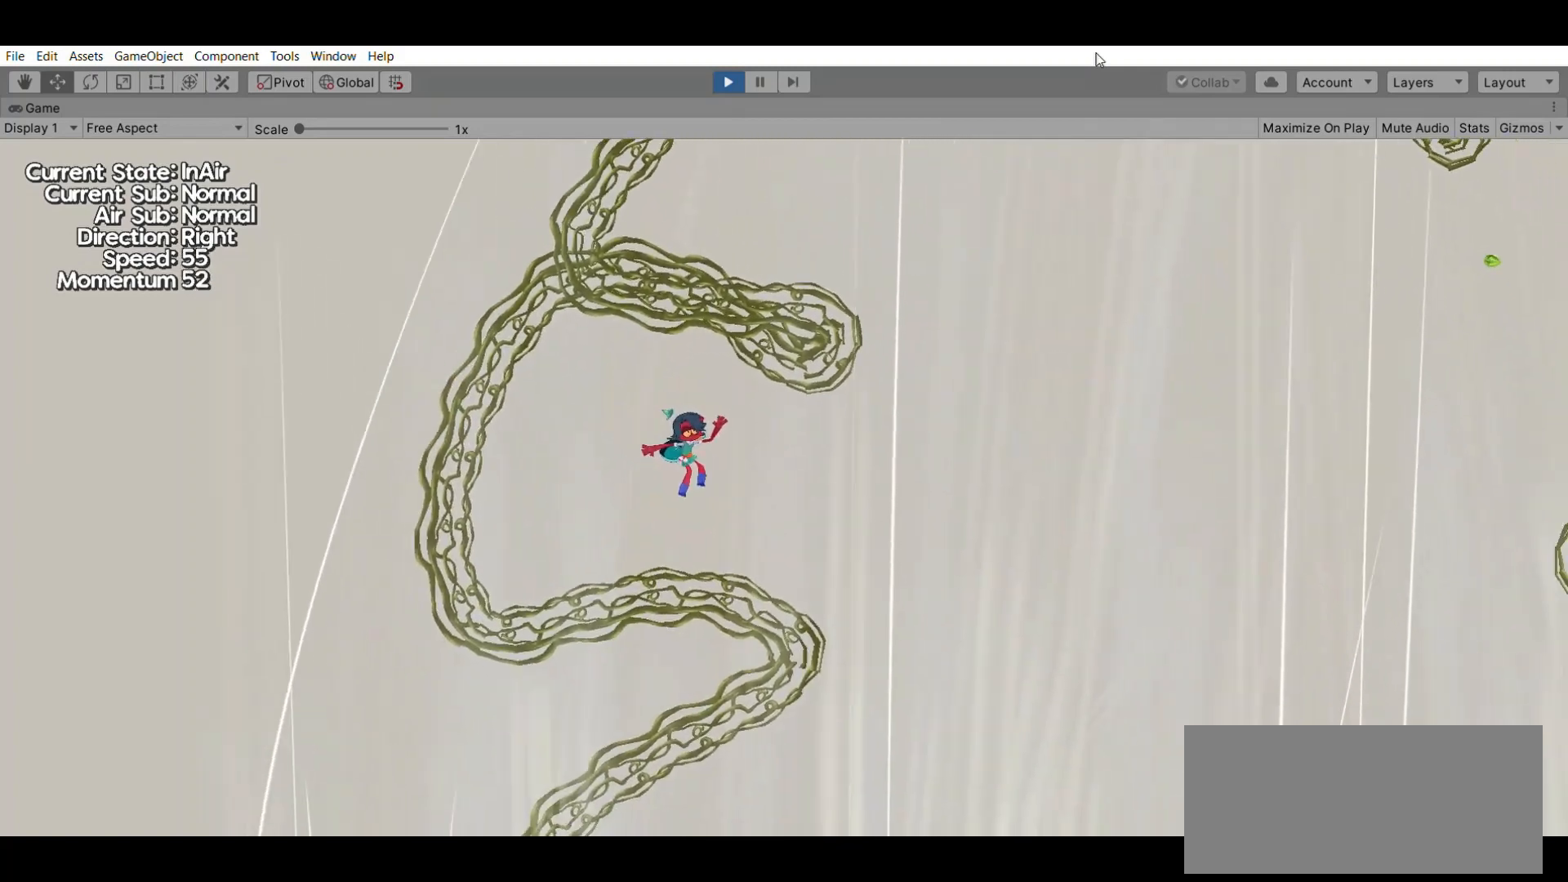
{"buttons": [], "left_stick": "center", "events": [[100, "A", "down"], [300, "A", "up"], [400, "left_stick", "center"]]}
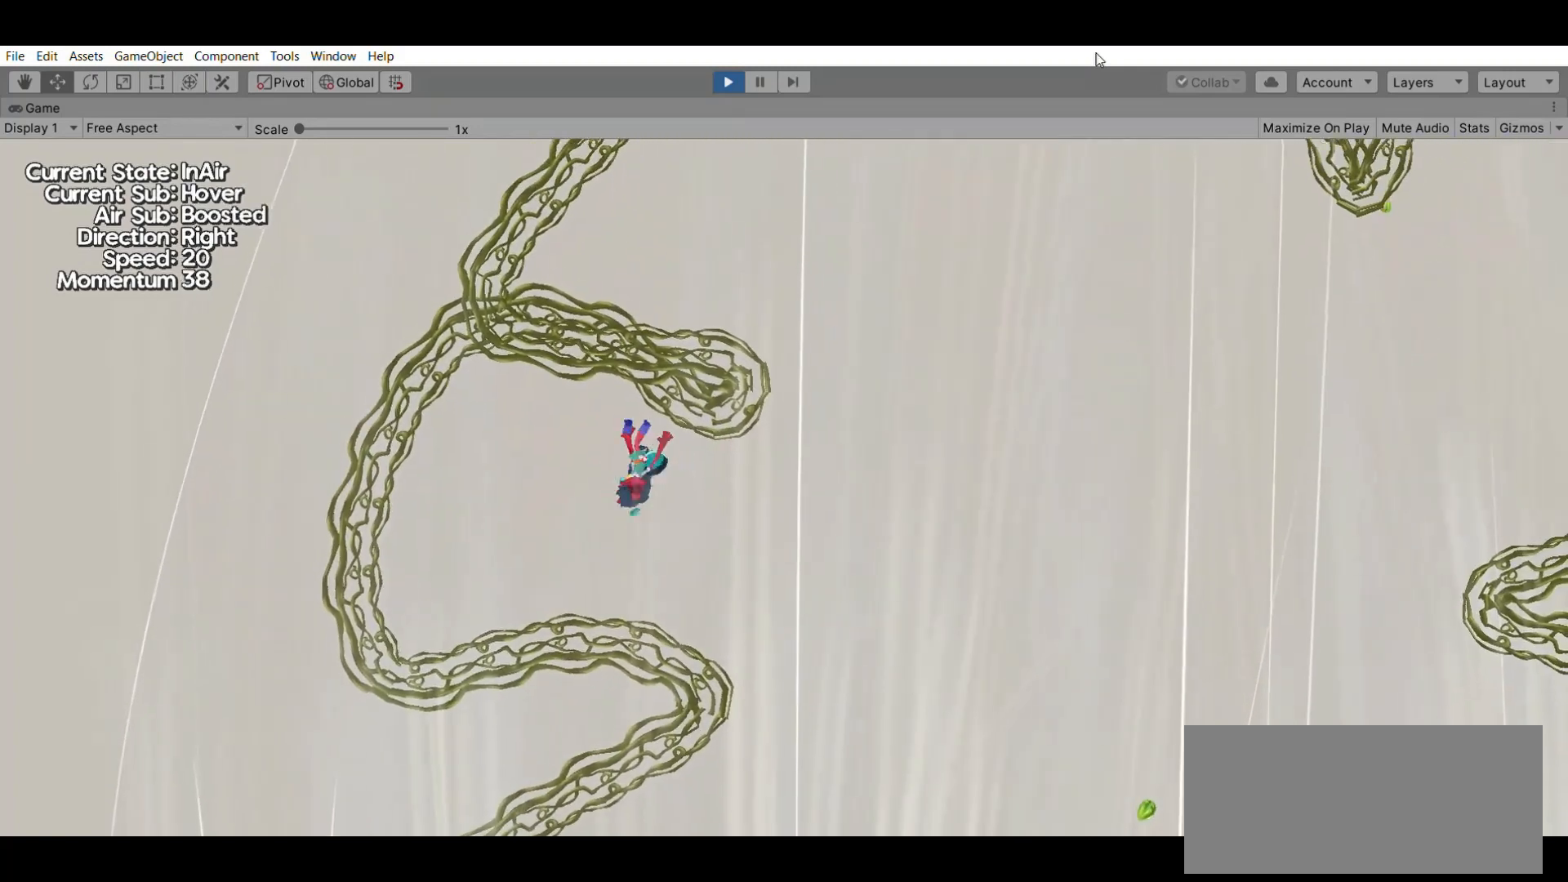
{"buttons": [], "left_stick": "right", "events": [[333, "left_stick", "right"]]}
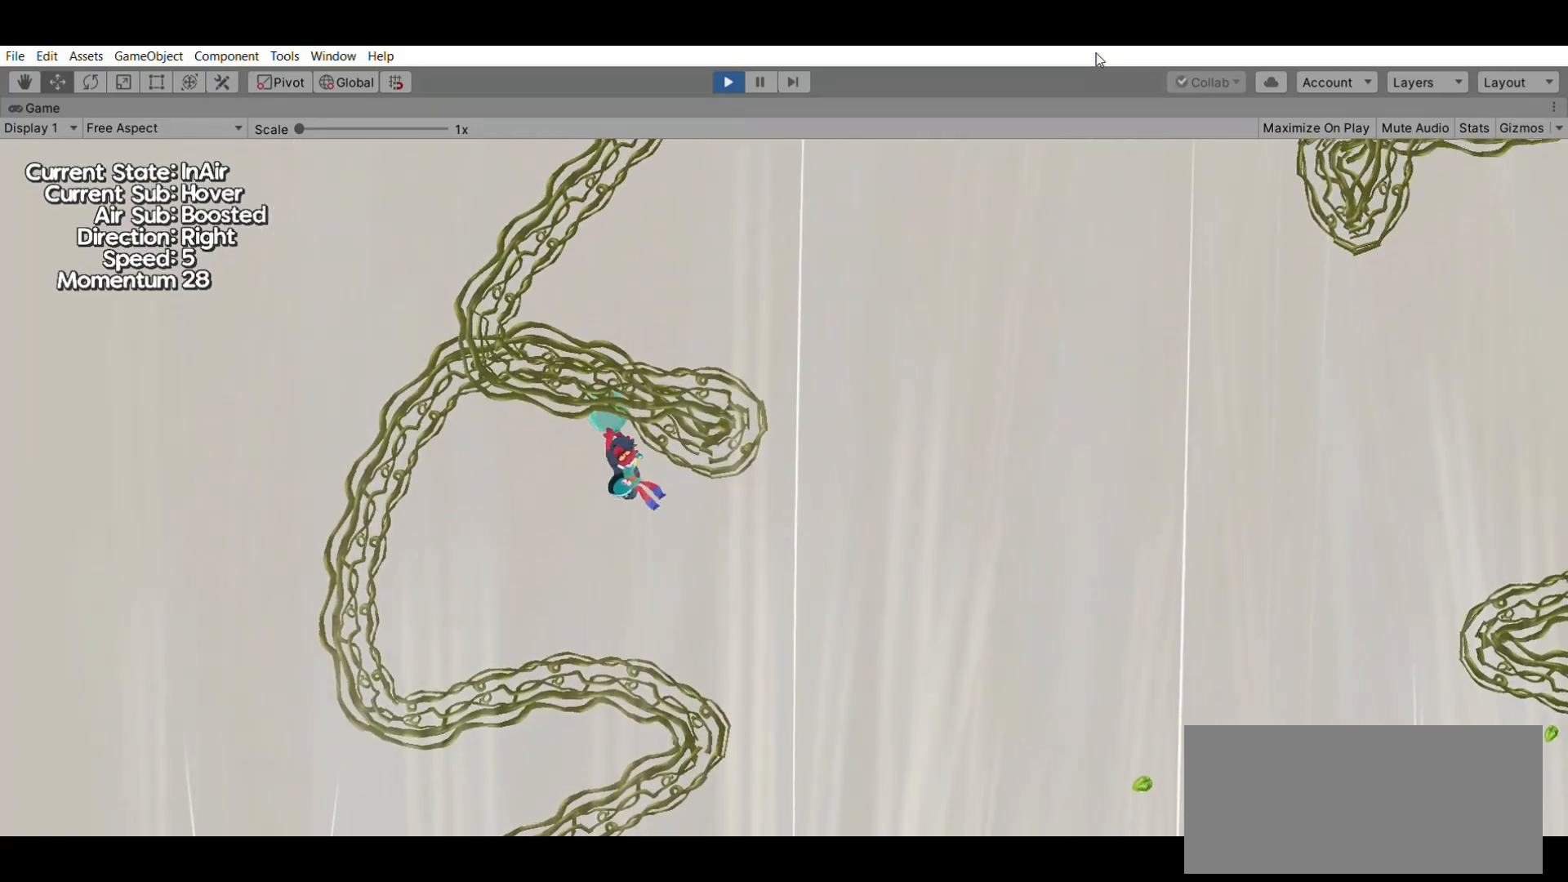
{"buttons": [], "left_stick": "right", "events": []}
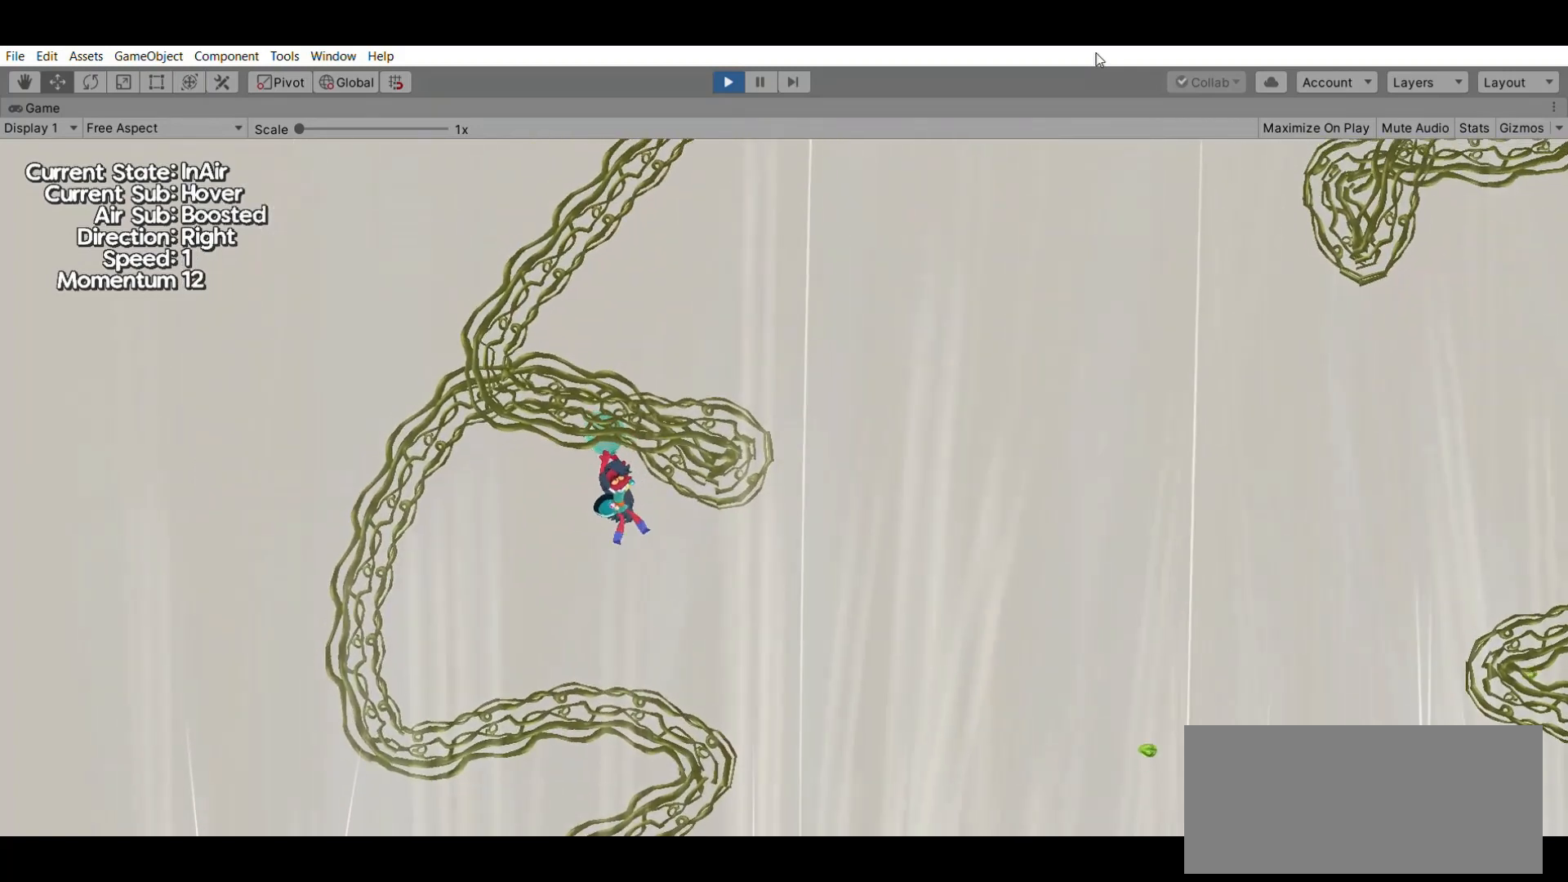
{"buttons": [], "left_stick": "right", "events": []}
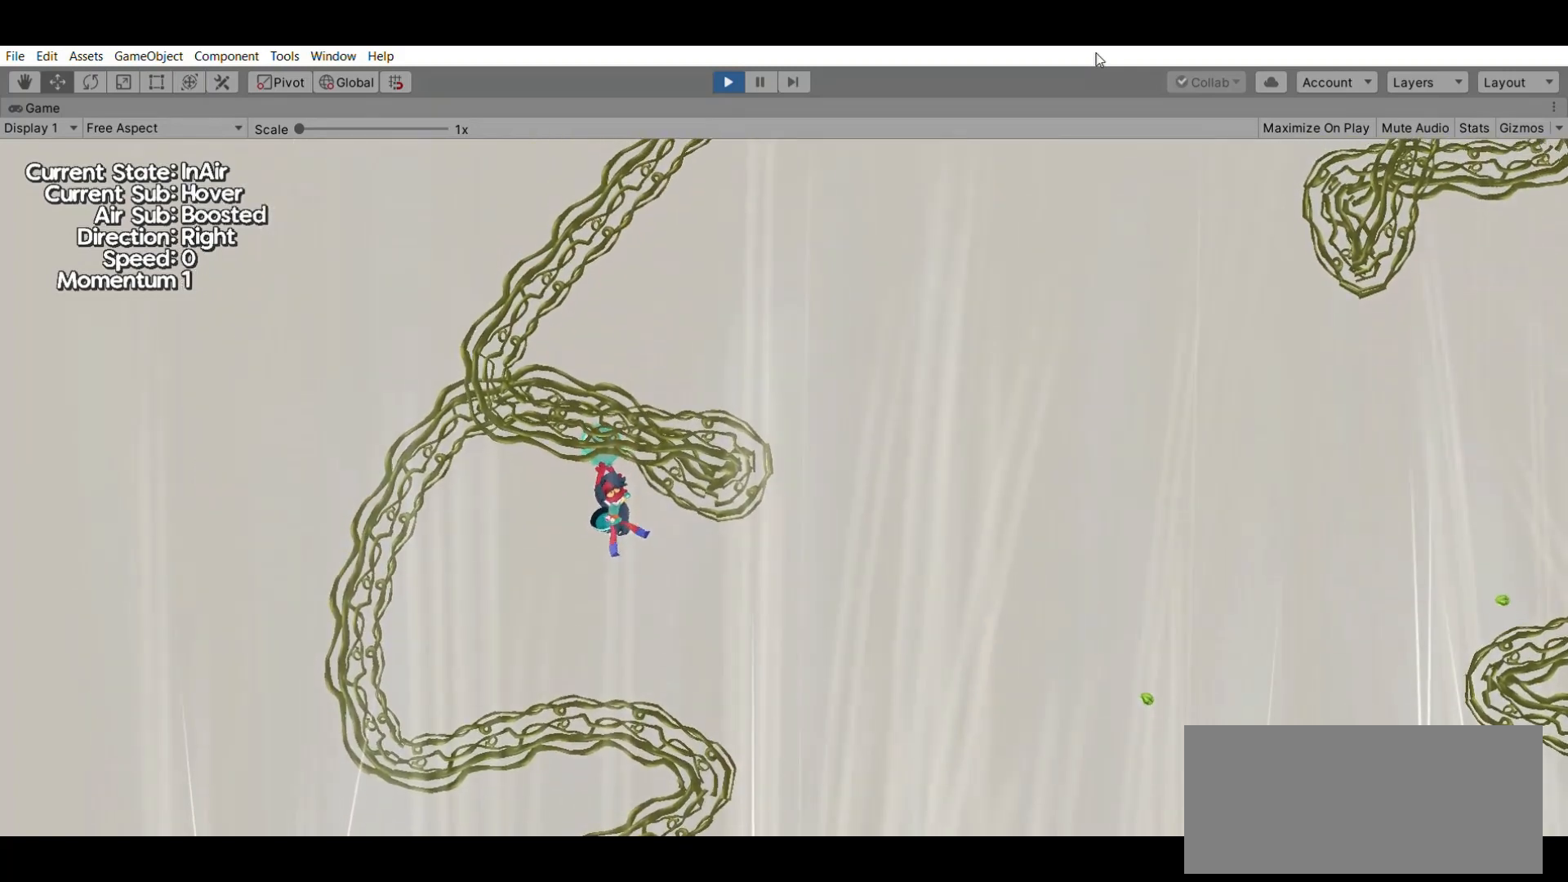
{"buttons": [], "left_stick": "center", "events": [[133, "left_stick", "left"], [400, "left_stick", "center"]]}
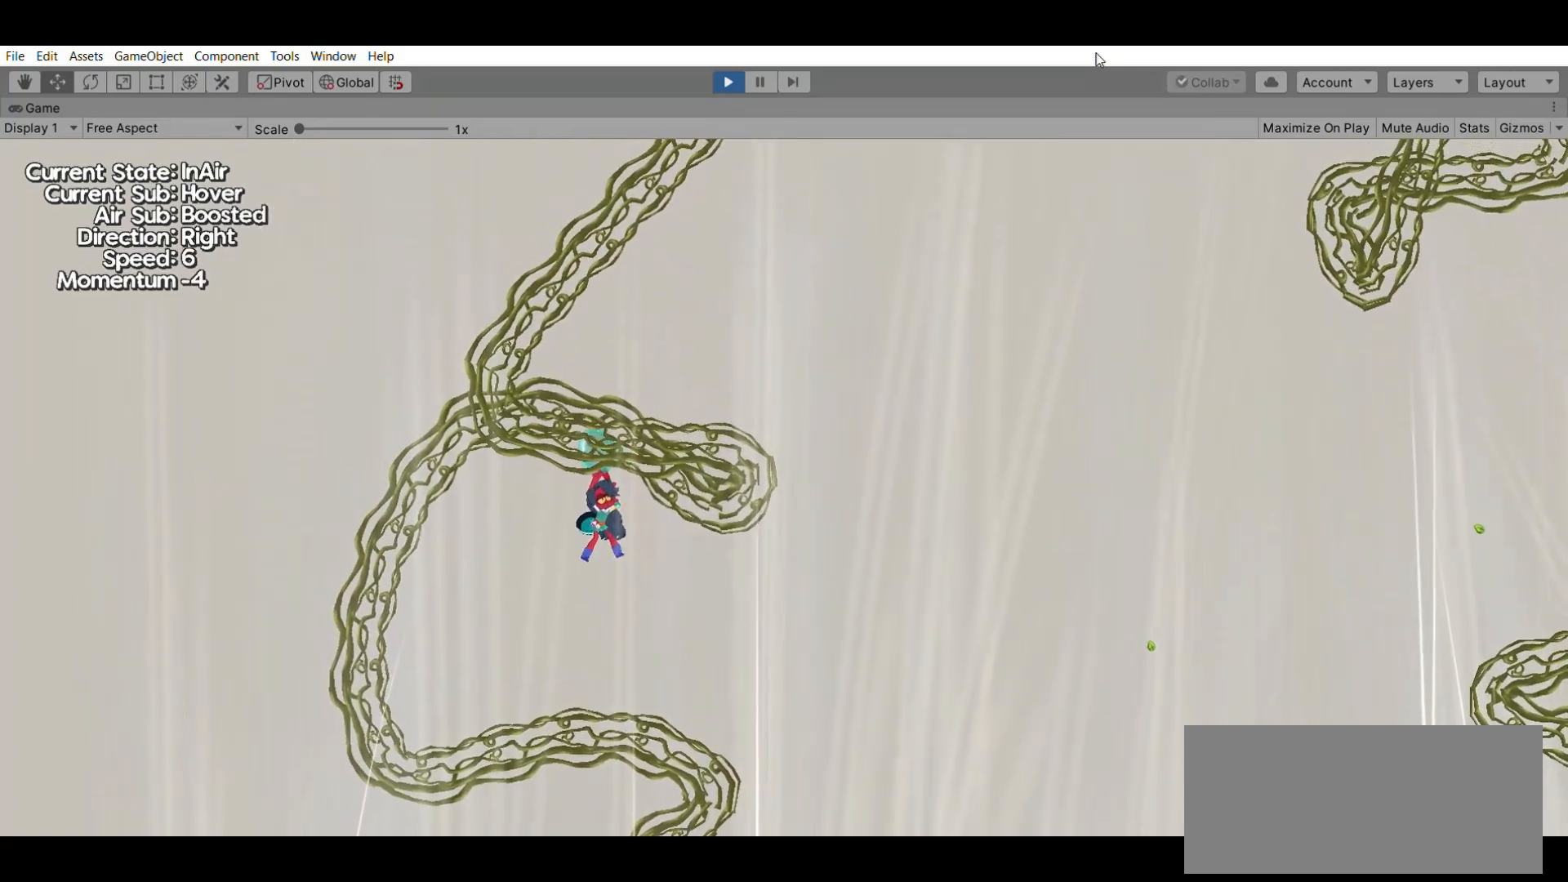
{"buttons": [], "left_stick": "center", "events": [[333, "left_stick", "down"], [467, "left_stick", "center"]]}
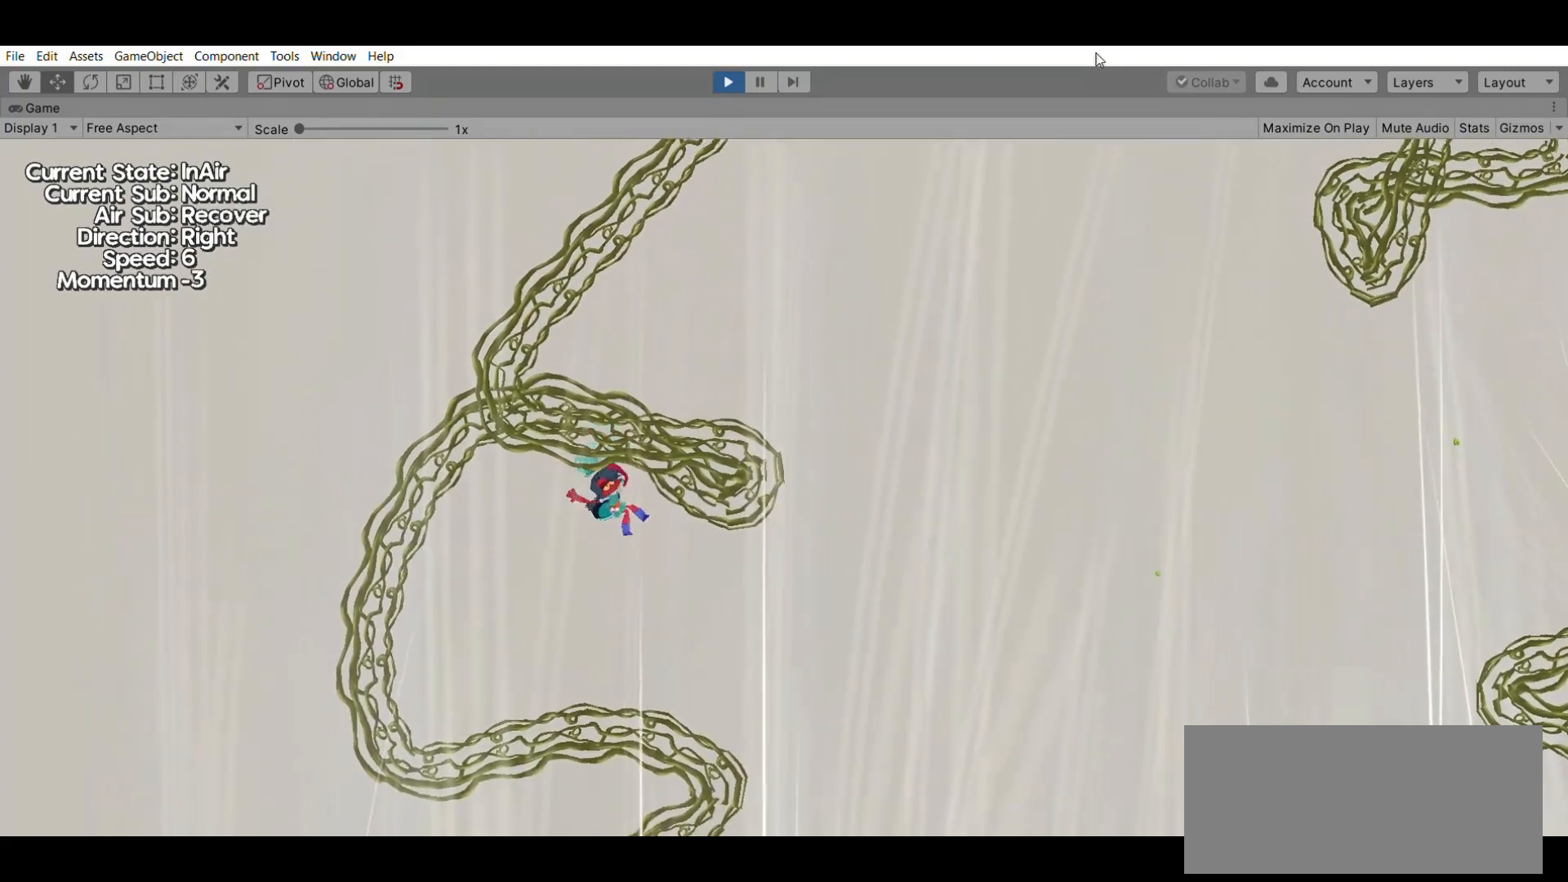
{"buttons": [], "left_stick": "right", "events": [[400, "left_stick", "right"]]}
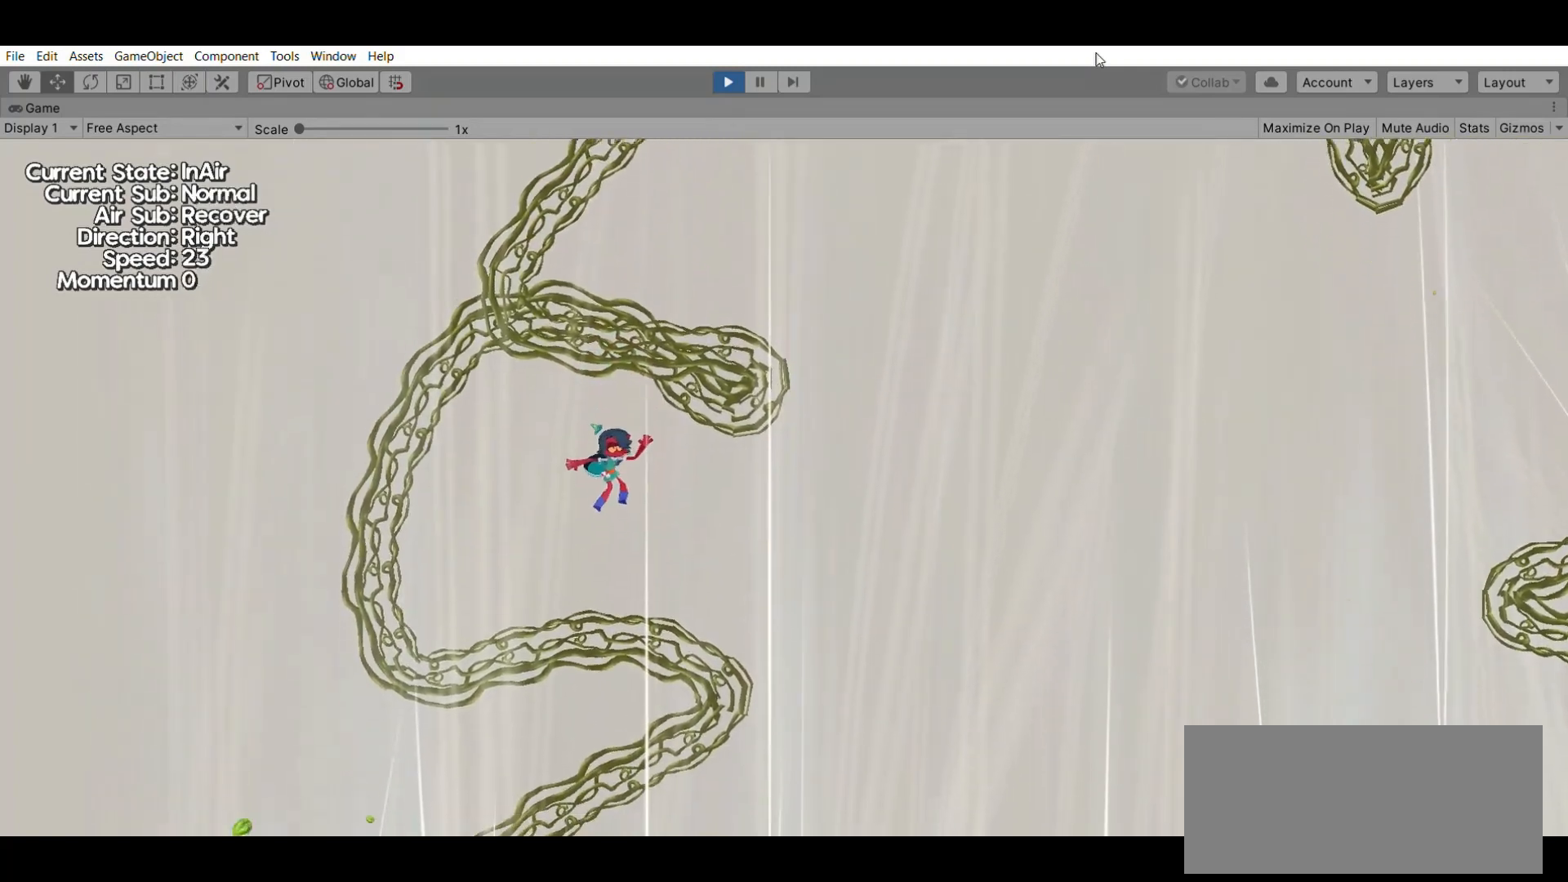
{"buttons": [], "left_stick": "right", "events": []}
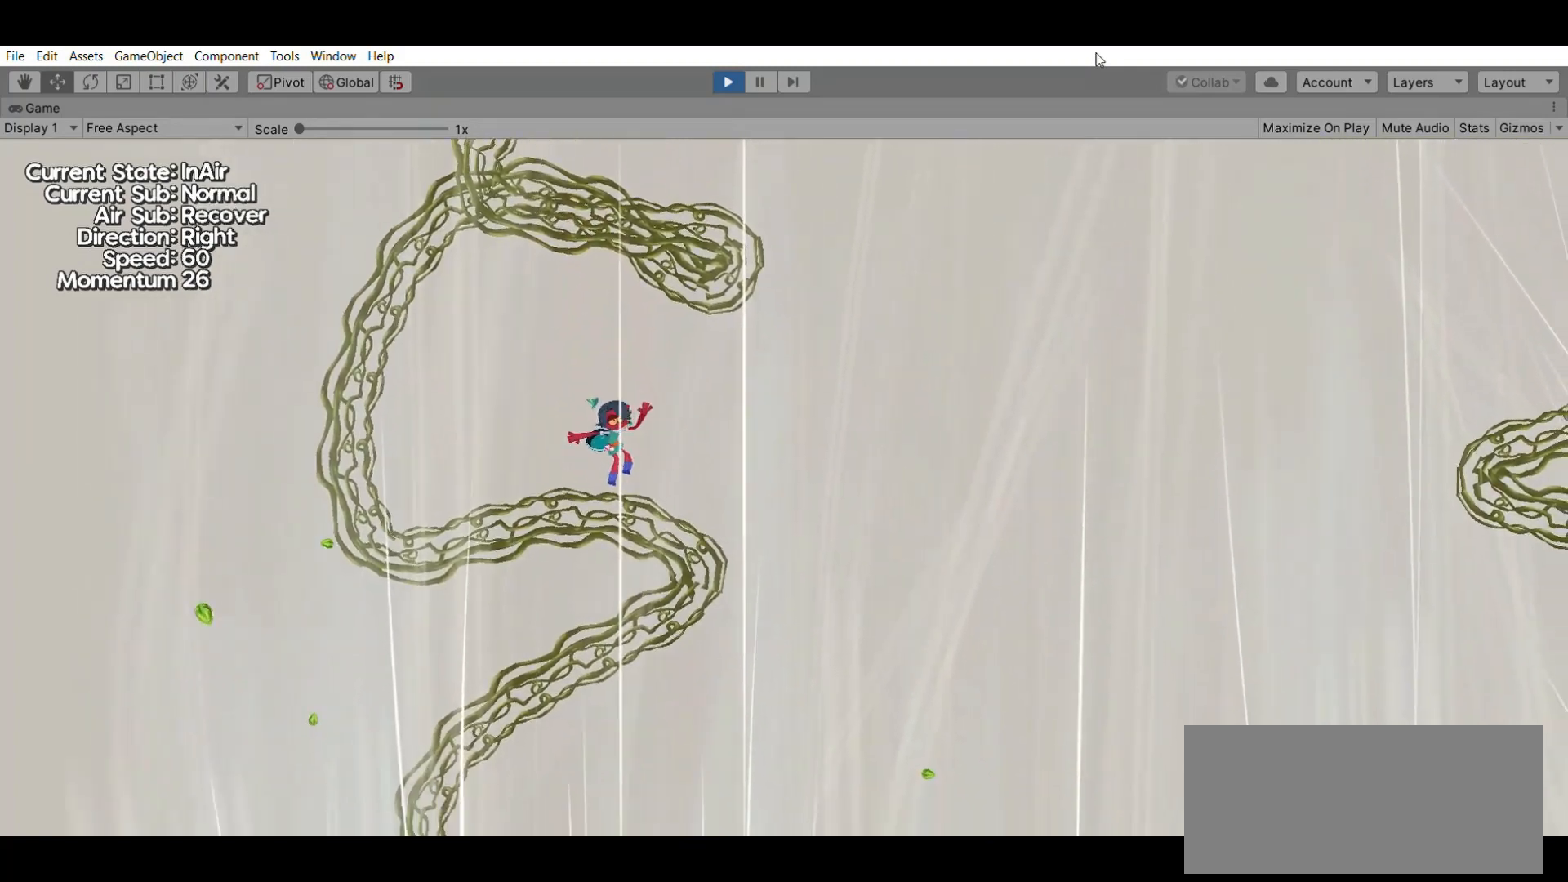
{"buttons": [], "left_stick": "right", "events": []}
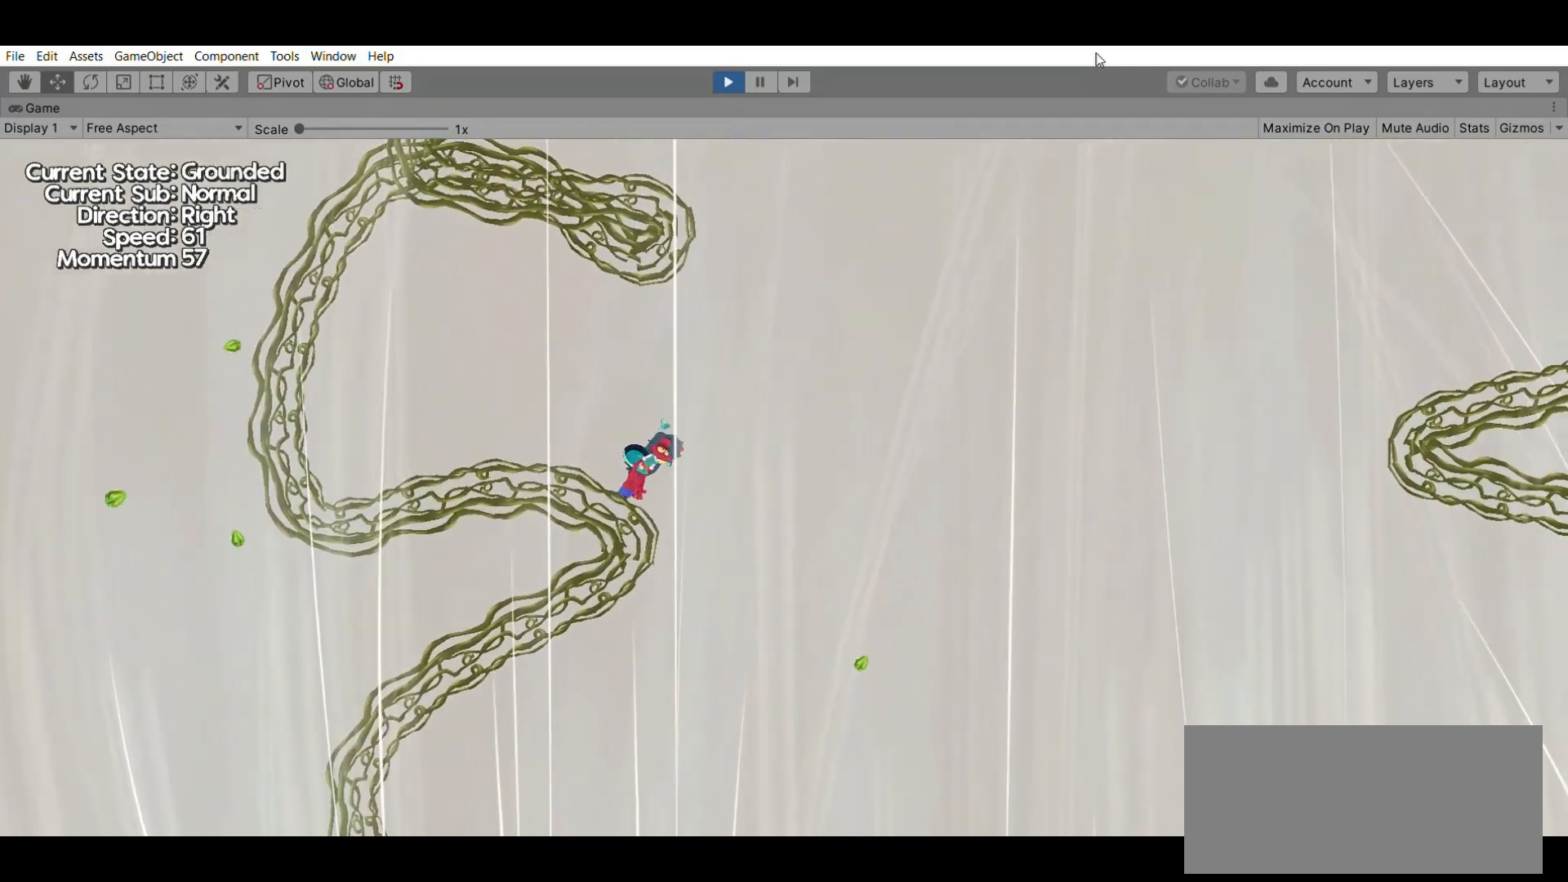
{"buttons": [], "left_stick": "right", "events": []}
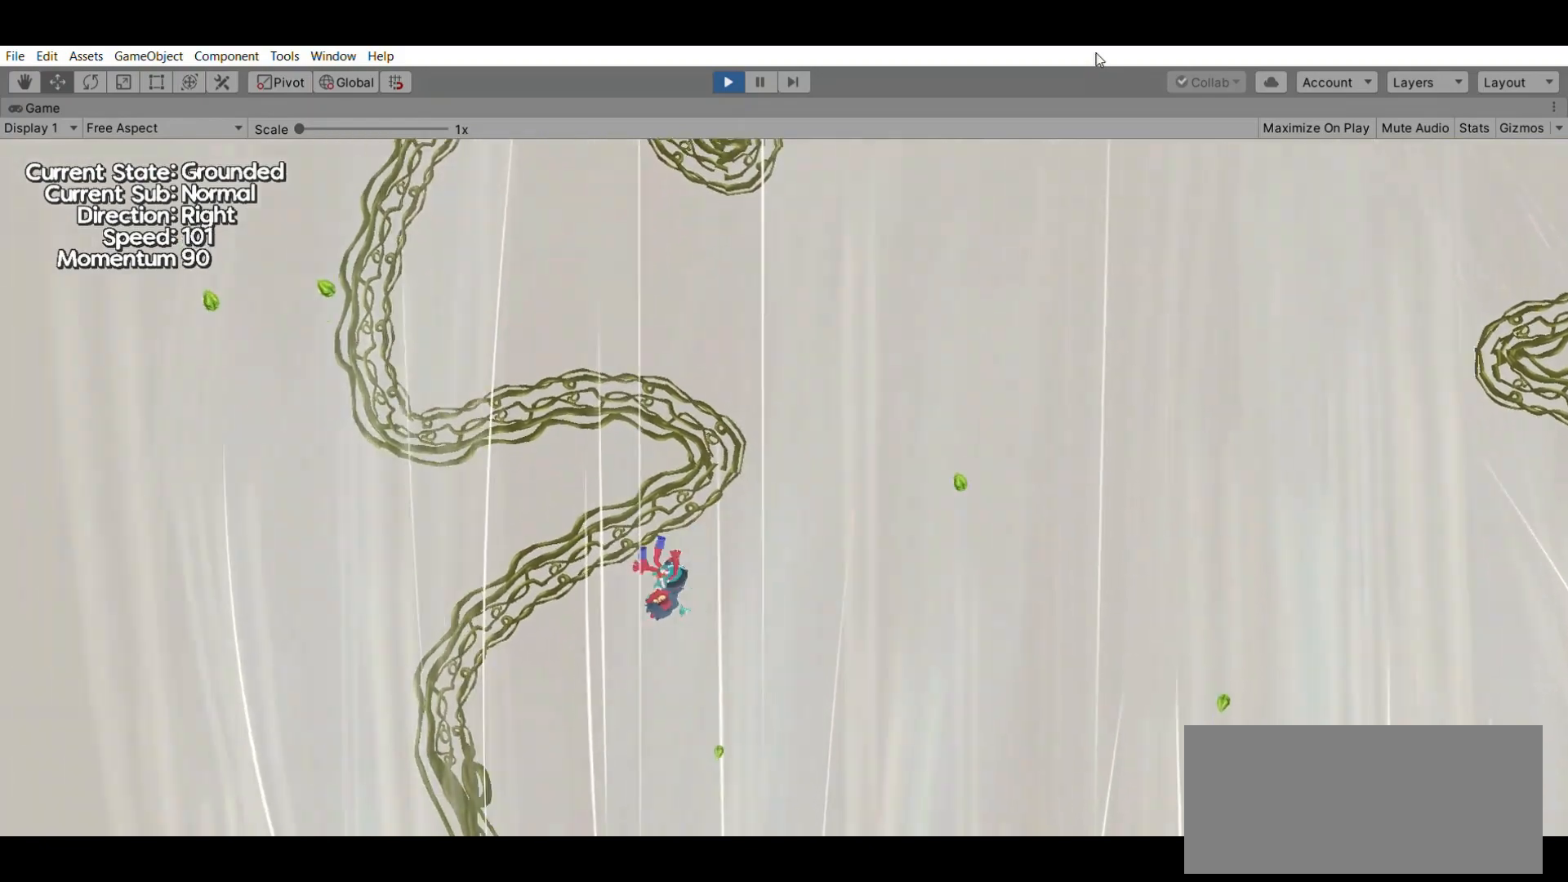
{"buttons": [], "left_stick": "right", "events": [[67, "left_stick", "center"], [167, "left_stick", "right"]]}
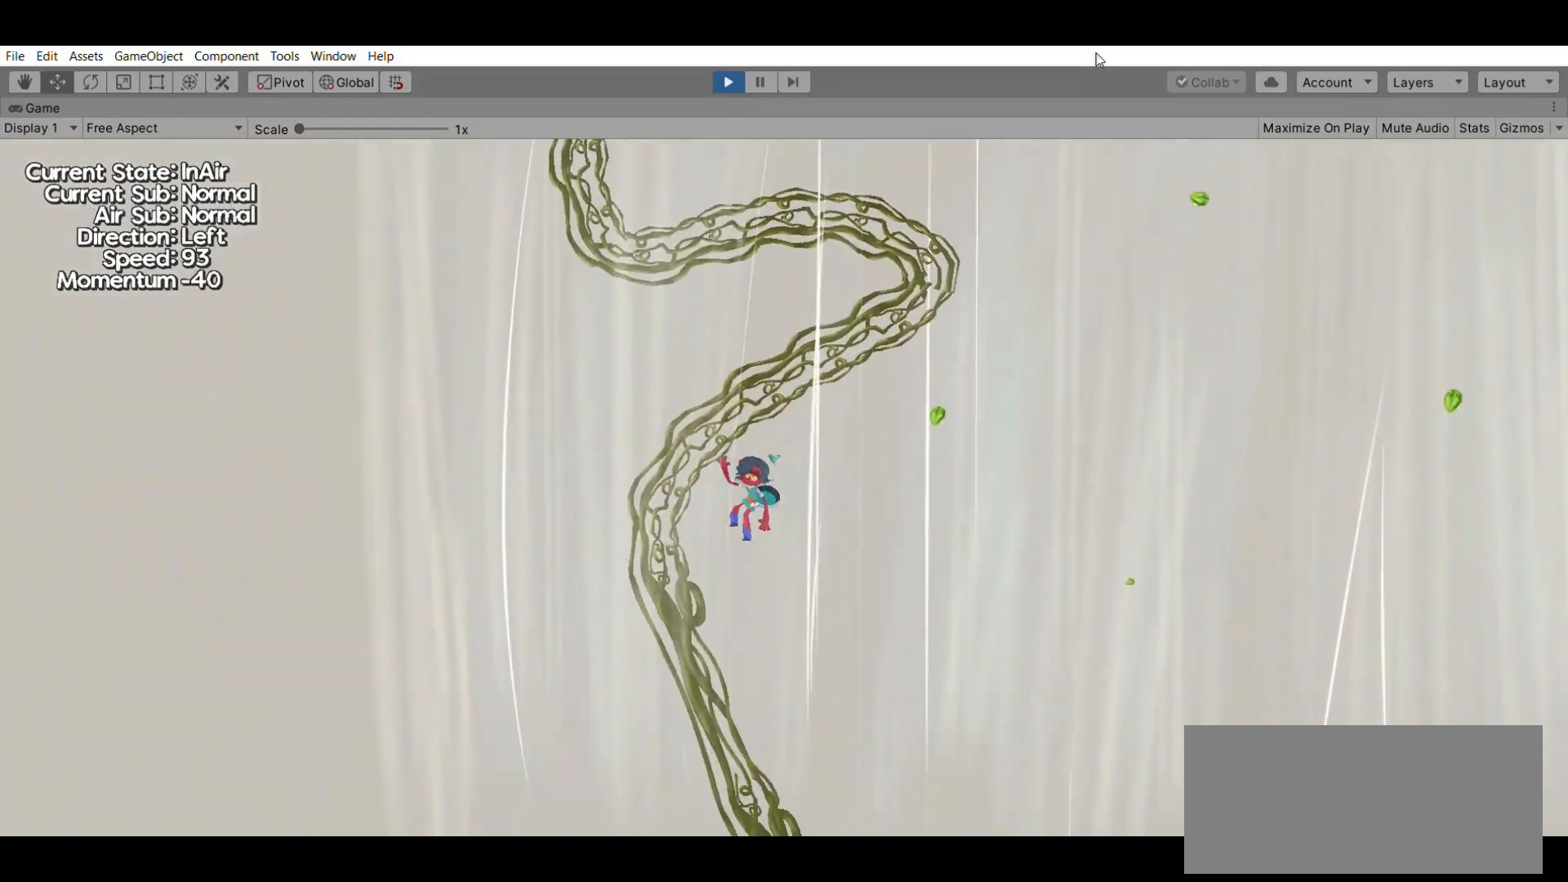
{"buttons": [], "left_stick": "right", "events": []}
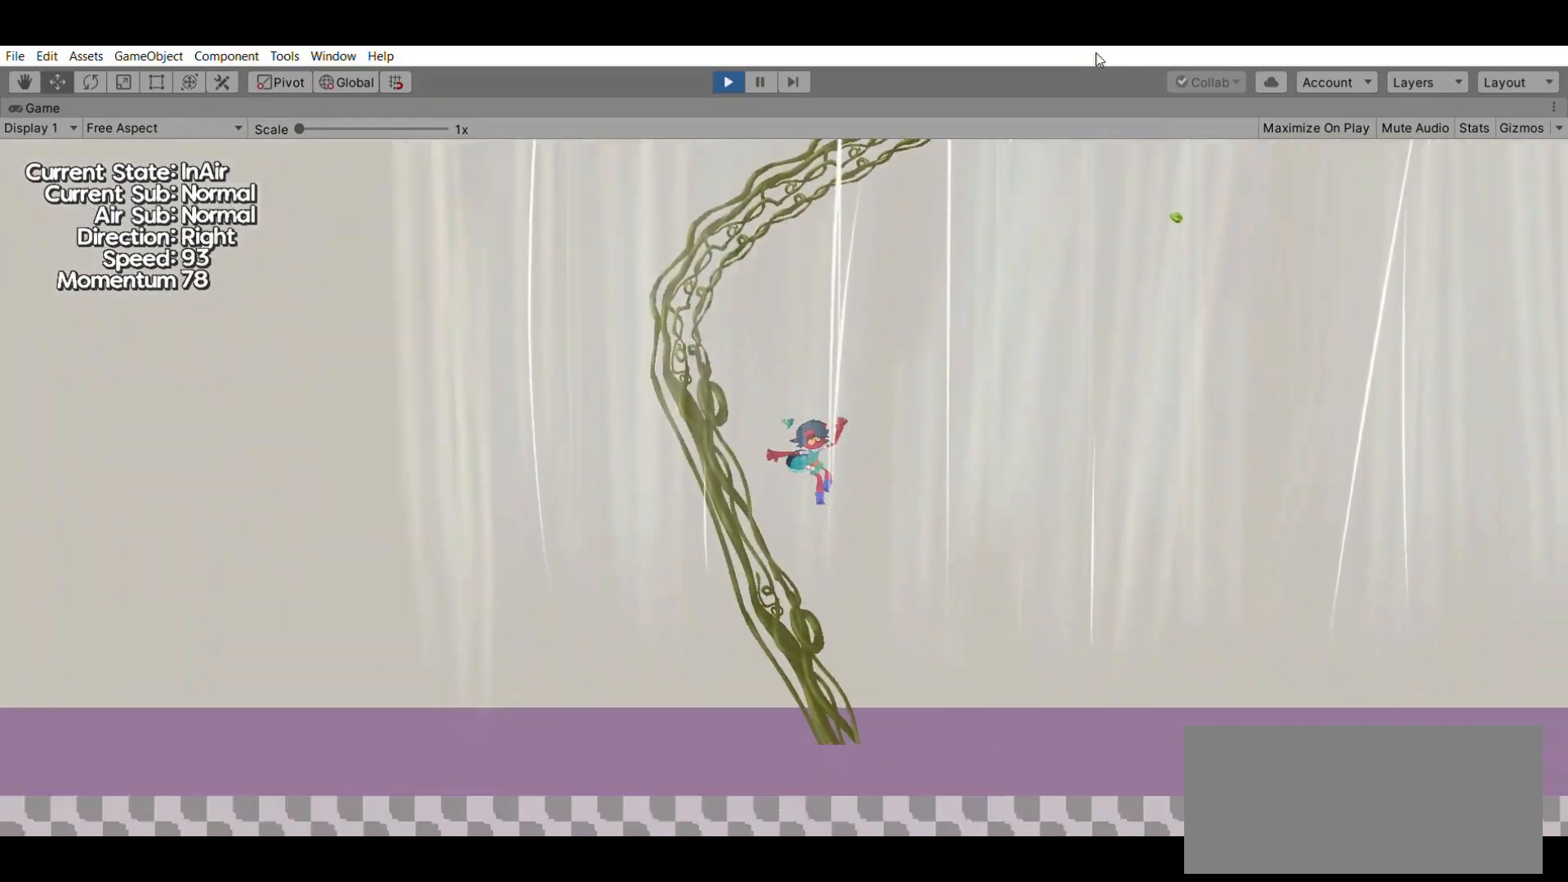
{"buttons": [], "left_stick": "right", "events": []}
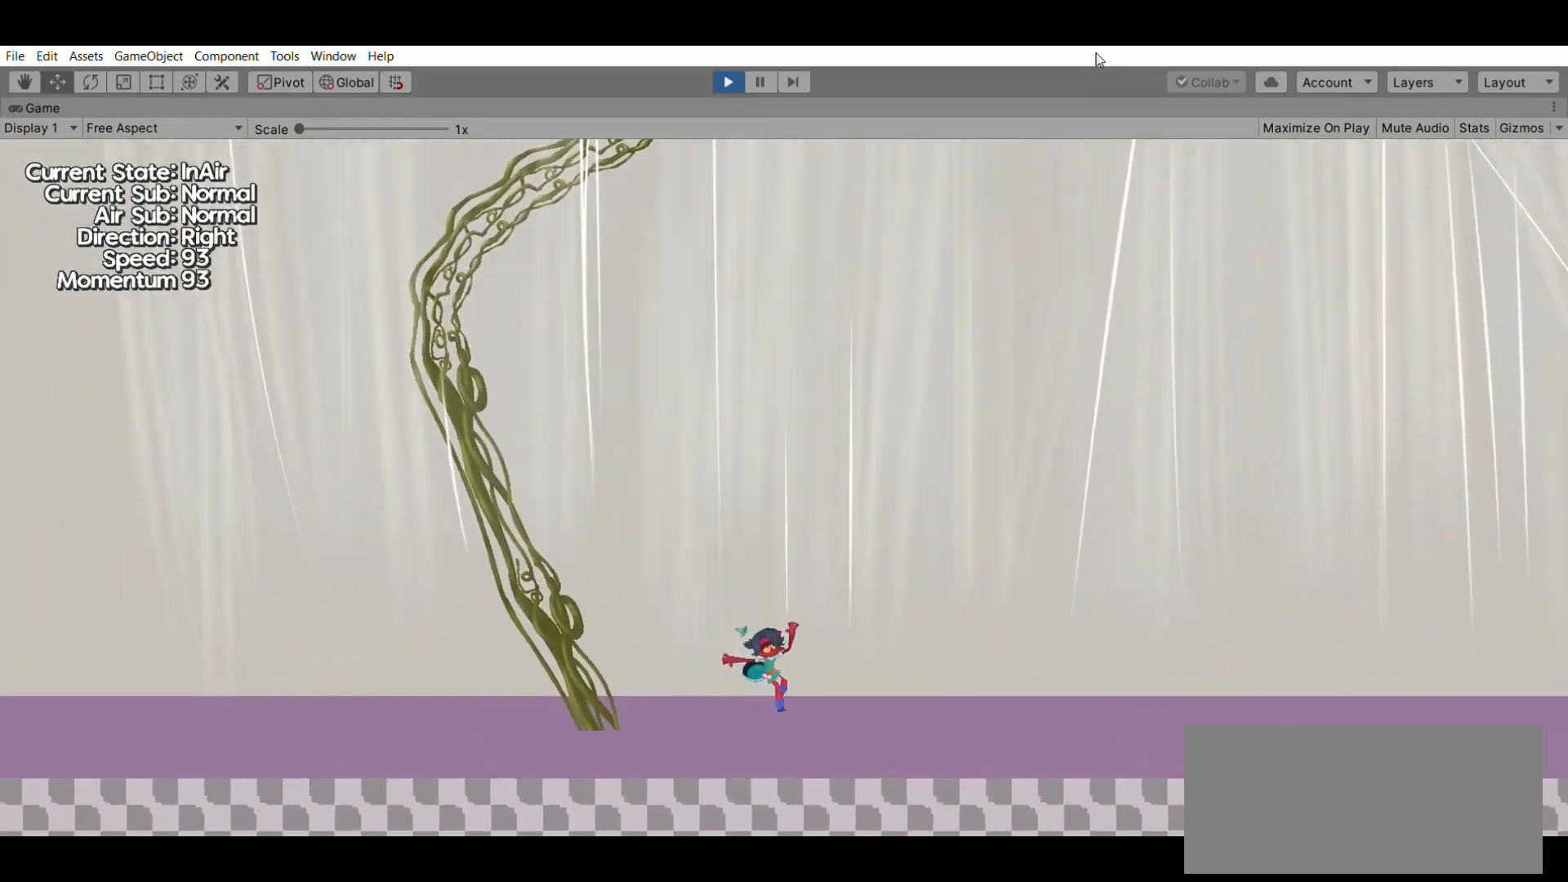
{"buttons": [], "left_stick": "right", "events": []}
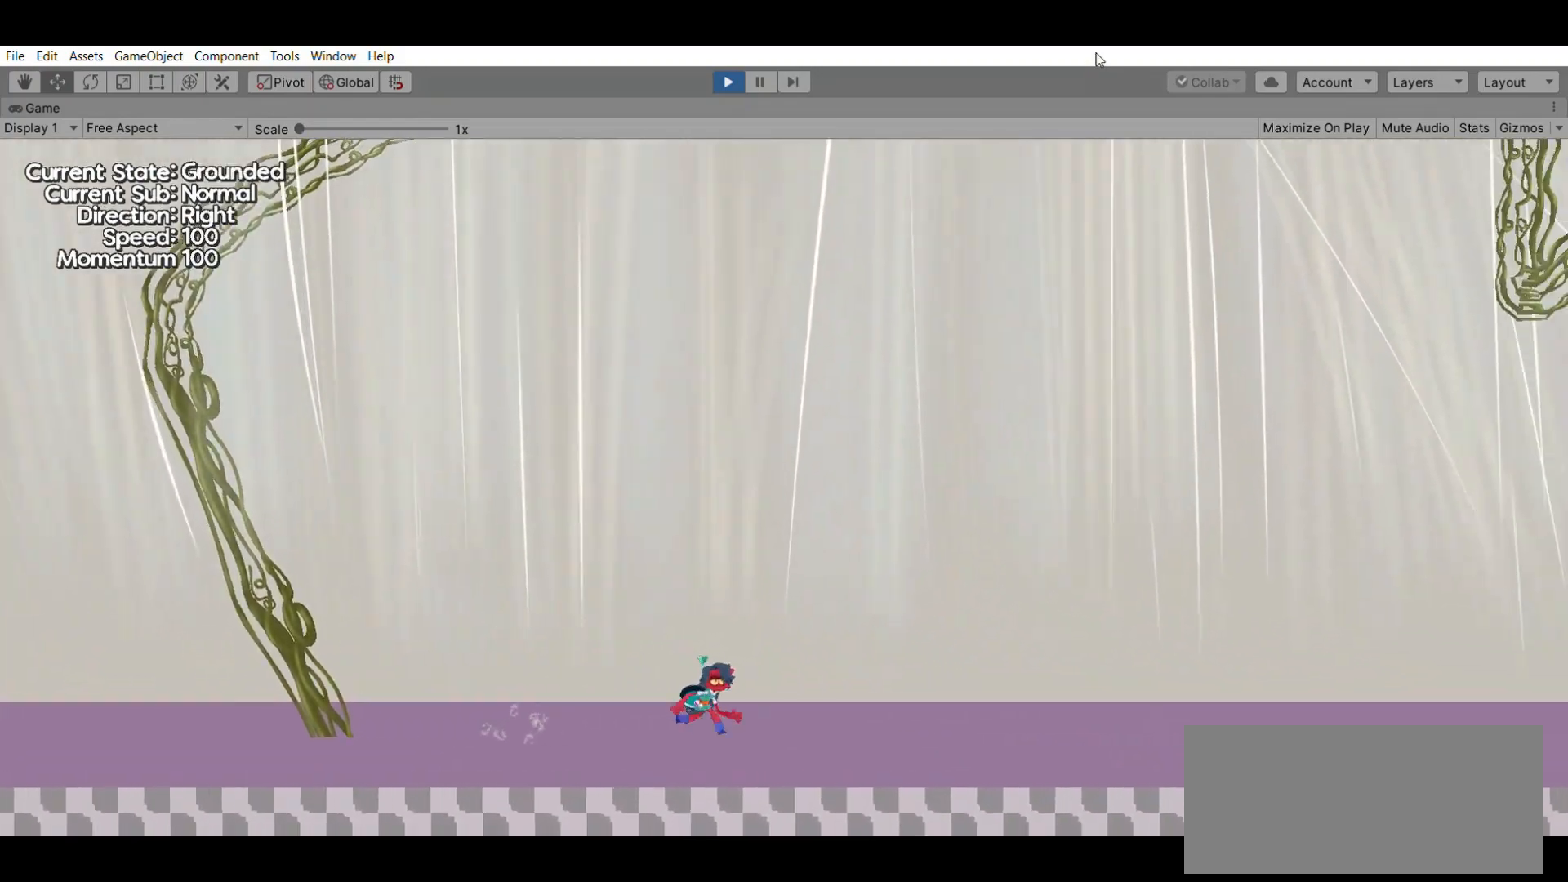
{"buttons": [], "left_stick": "left", "events": [[200, "A", "down"], [233, "left_stick", "center"], [433, "left_stick", "left"], [467, "A", "up"]]}
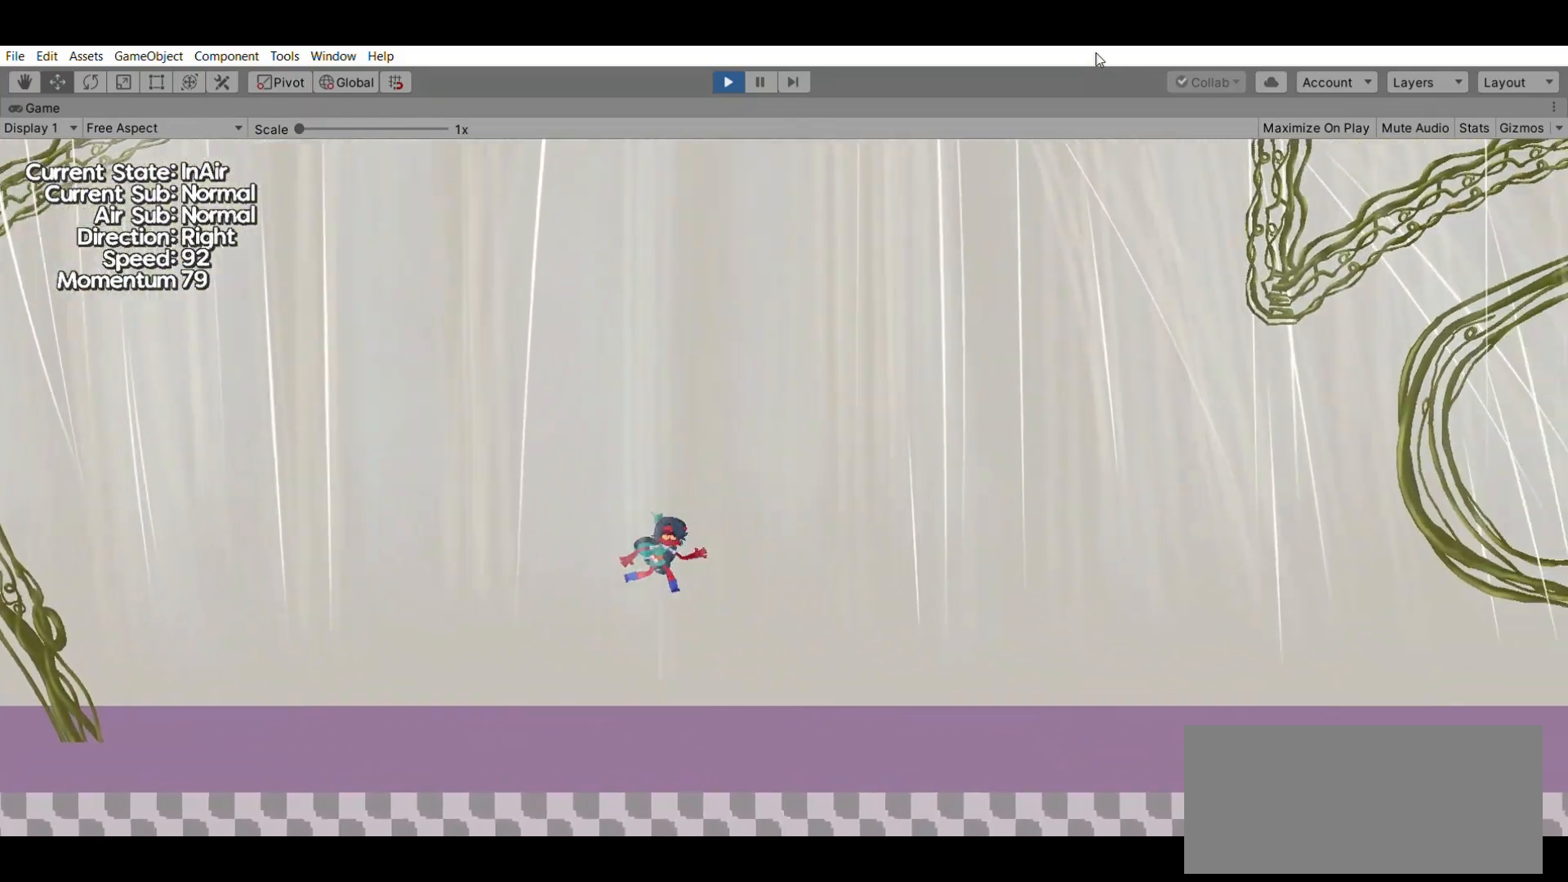
{"buttons": [], "left_stick": "left", "events": []}
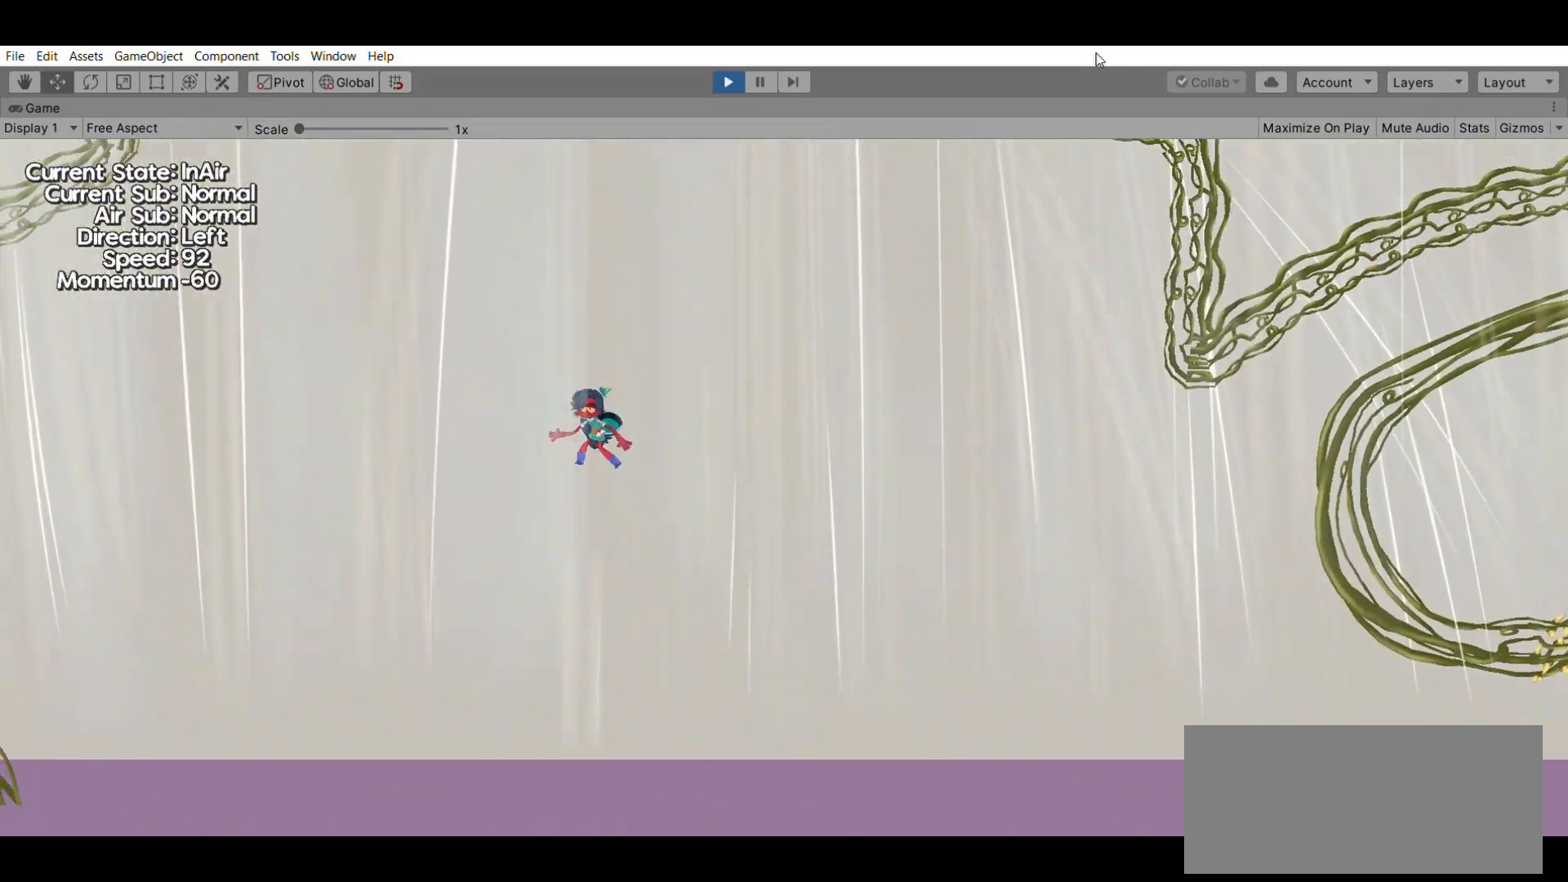
{"buttons": [], "left_stick": "center", "events": [[300, "A", "down"], [367, "left_stick", "center"], [500, "A", "up"]]}
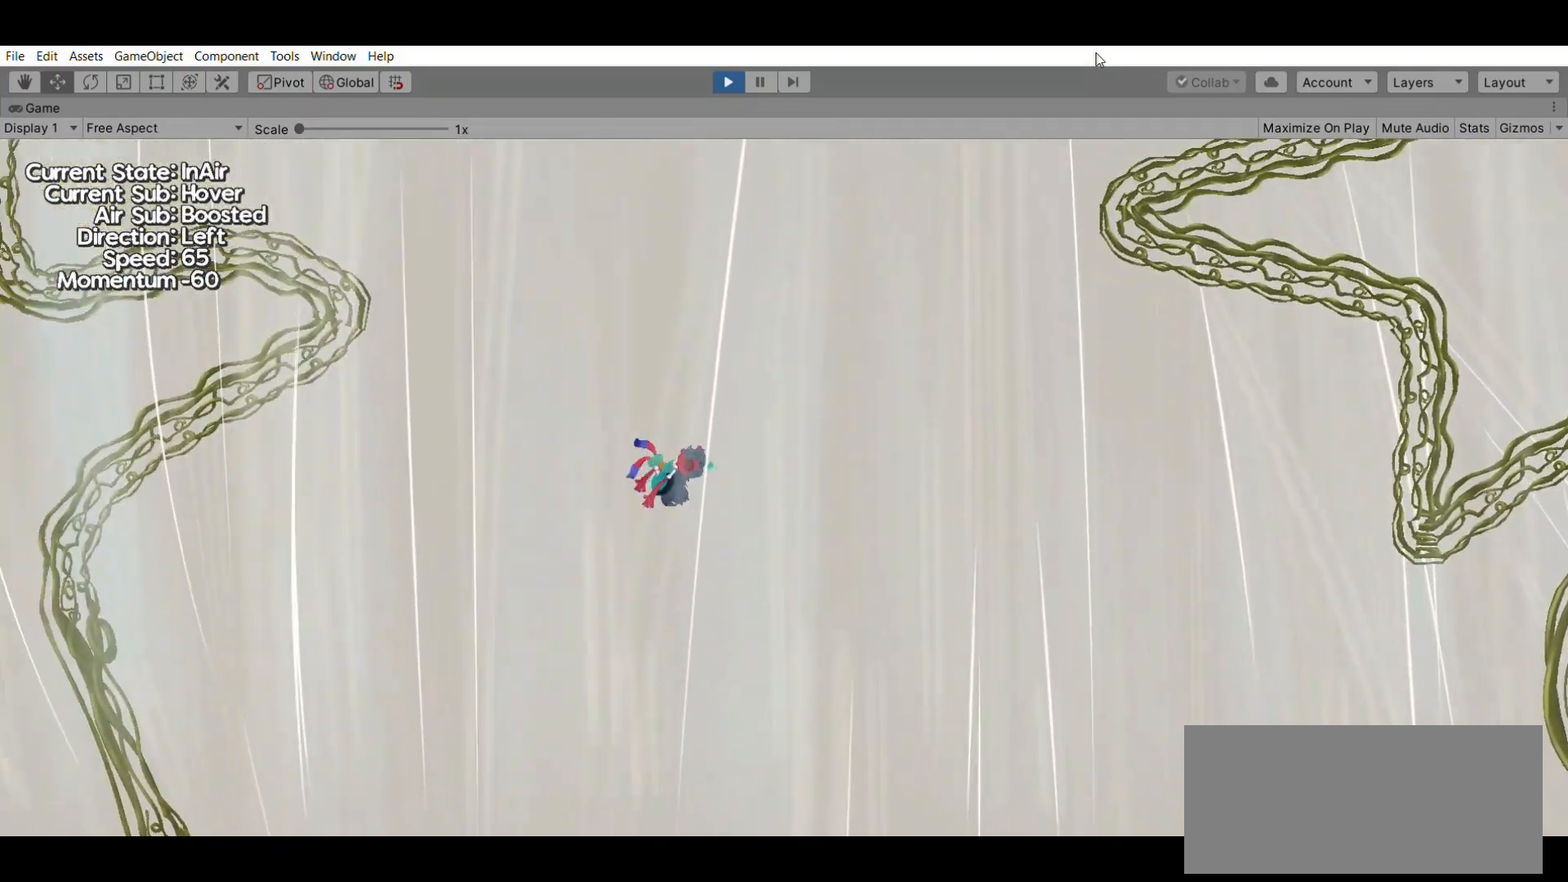
{"buttons": [], "left_stick": "center", "events": []}
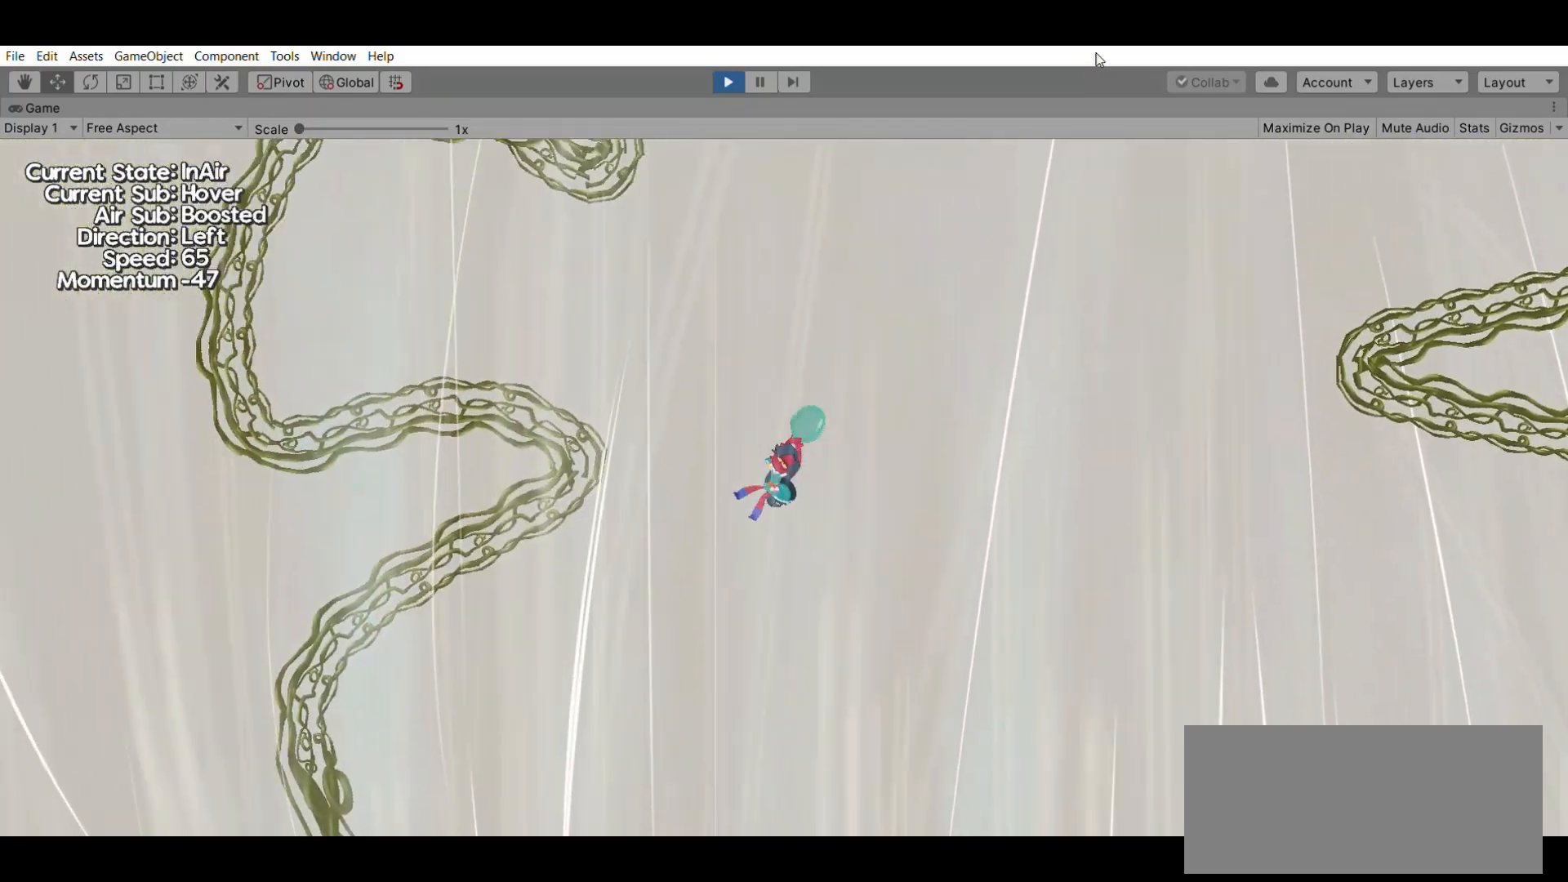
{"buttons": [], "left_stick": "left", "events": [[300, "left_stick", "left"]]}
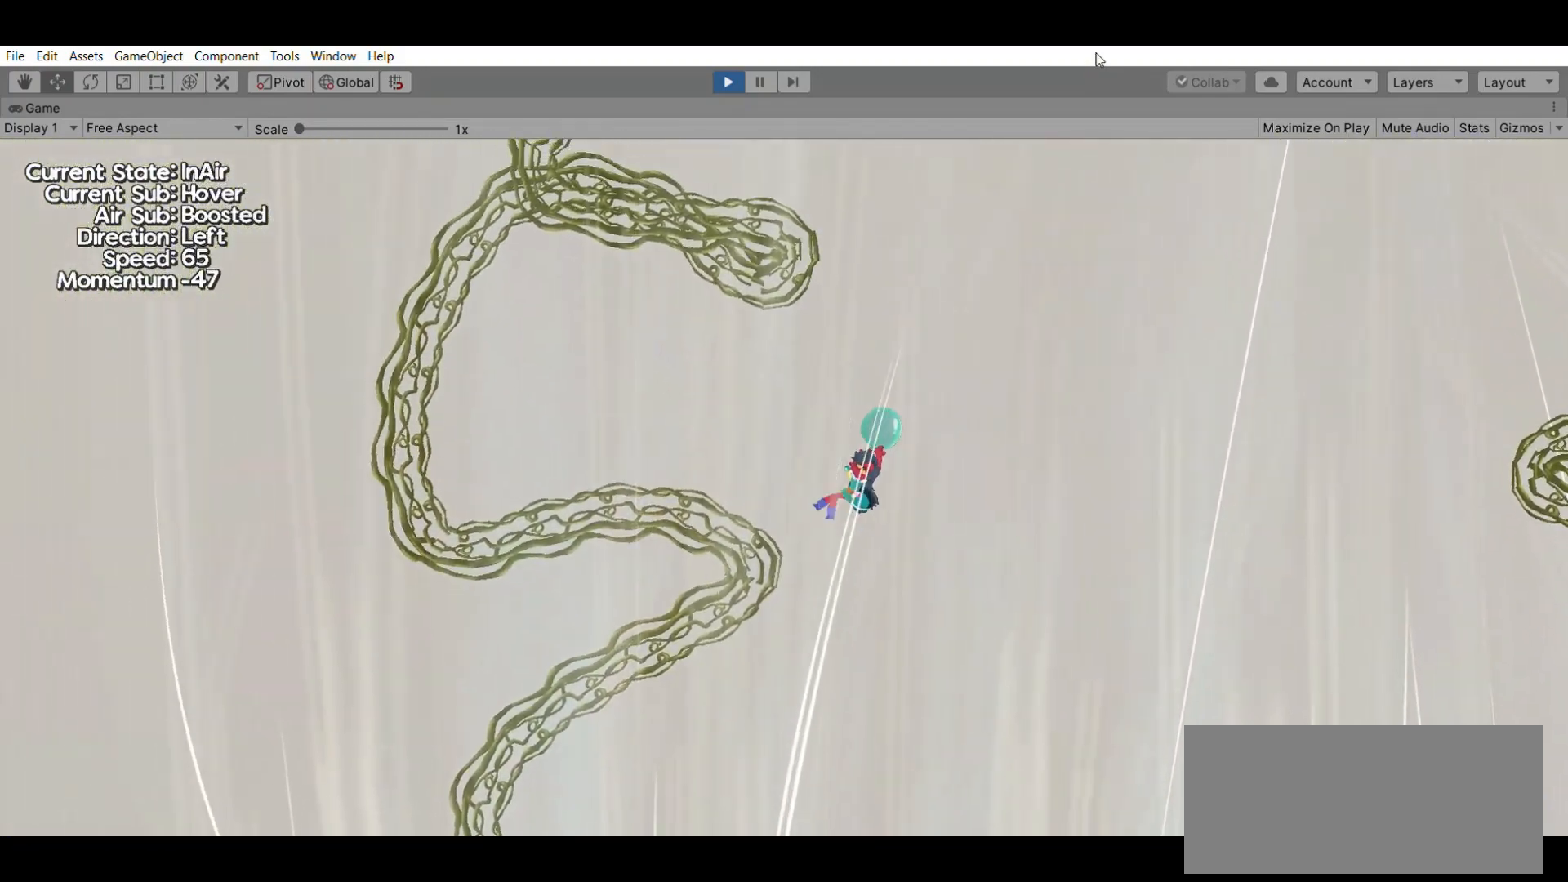
{"buttons": [], "left_stick": "center", "events": [[33, "left_stick", "center"], [367, "left_stick", "down"], [467, "left_stick", "center"]]}
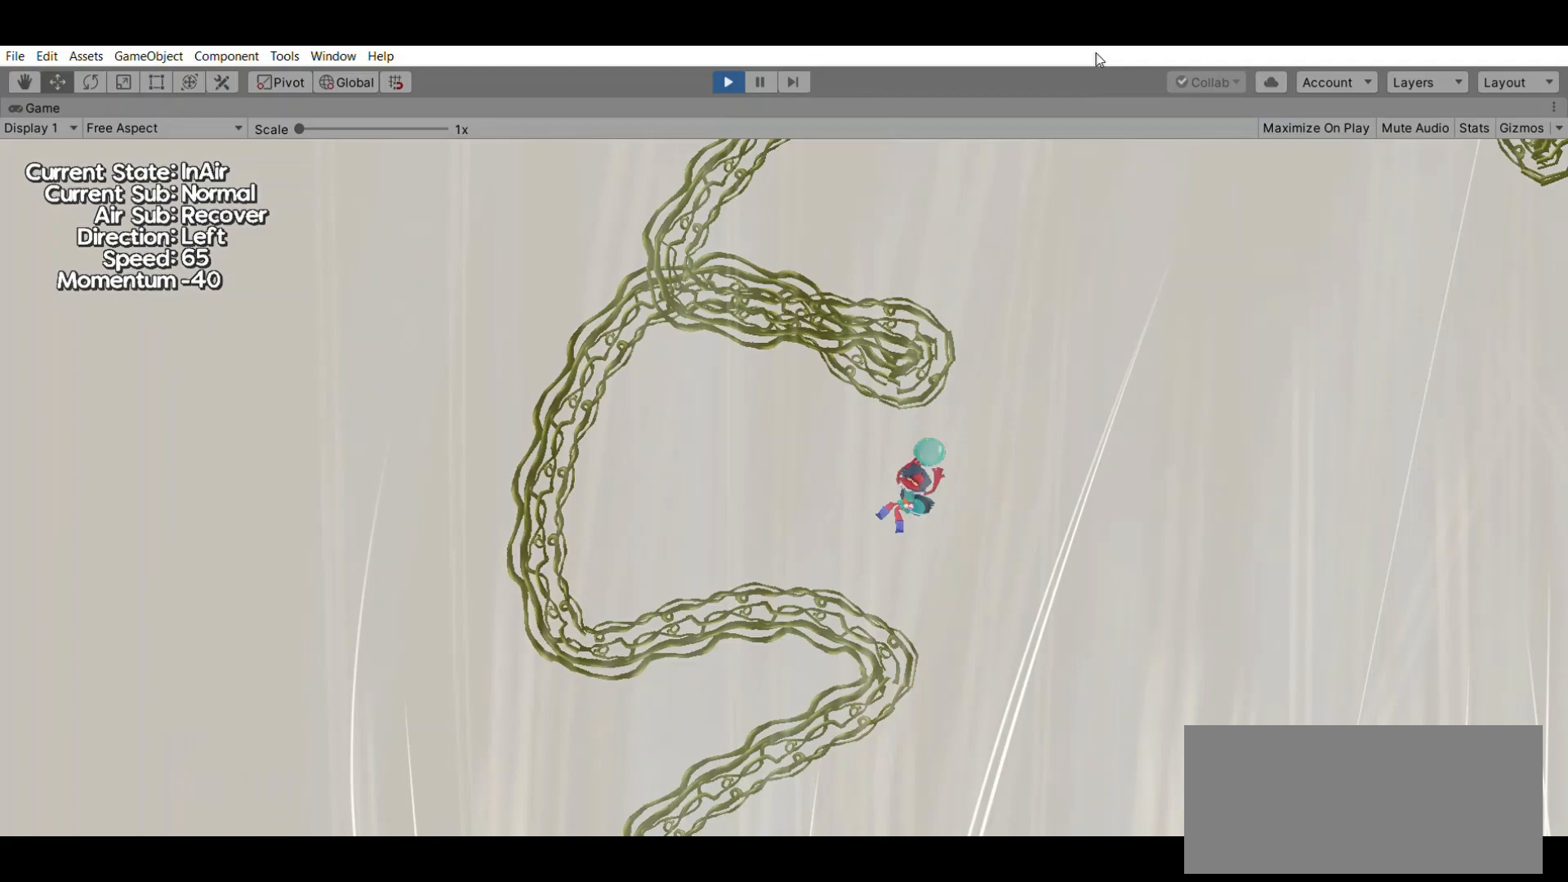
{"buttons": [], "left_stick": "center", "events": []}
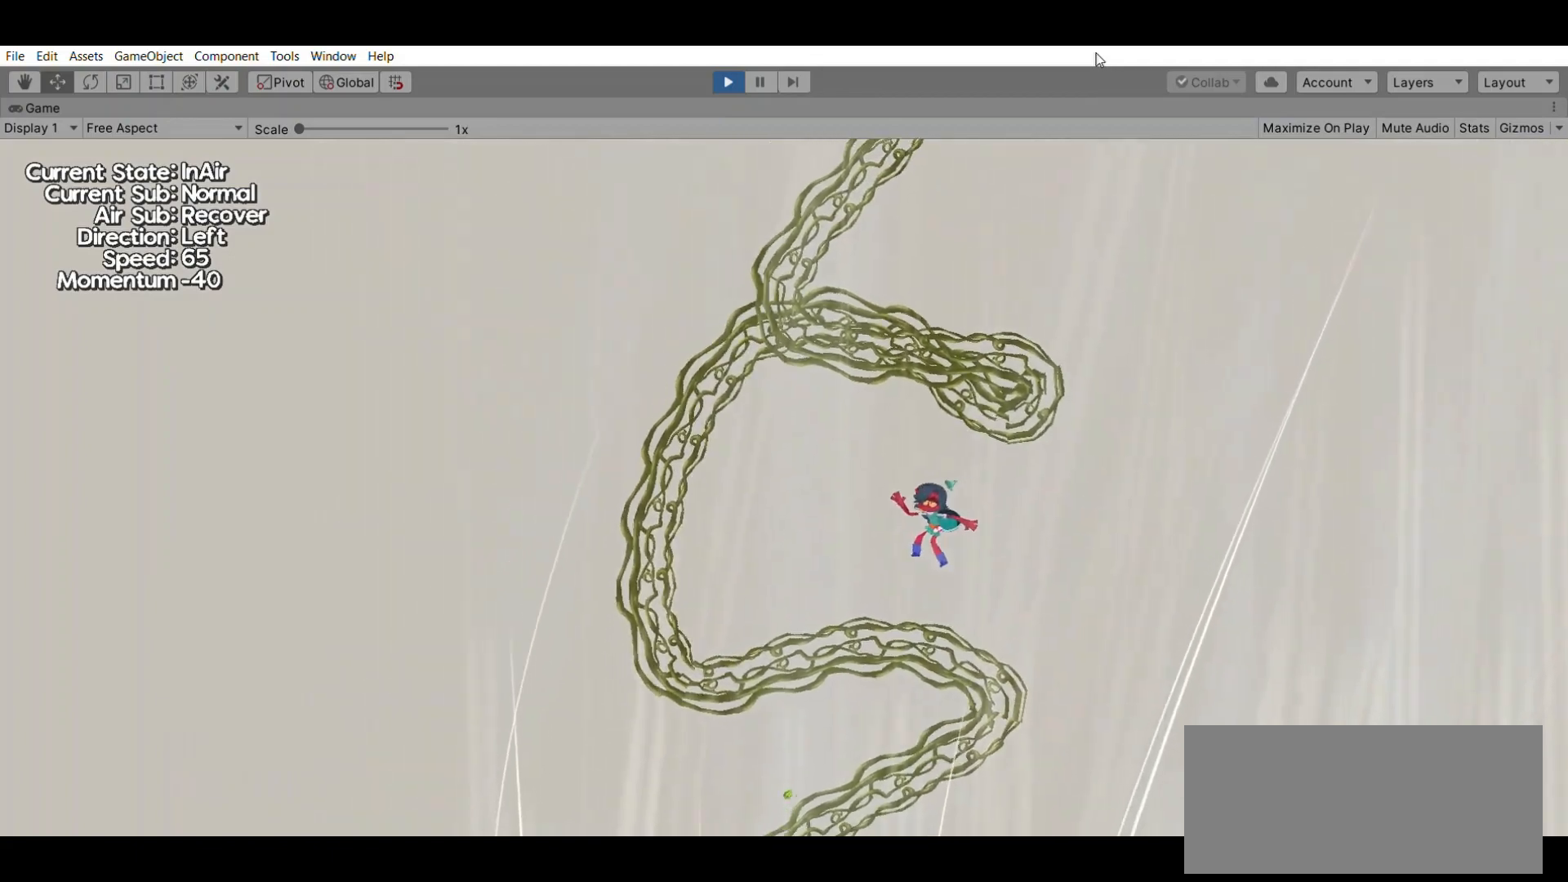
{"buttons": [], "left_stick": "center", "events": []}
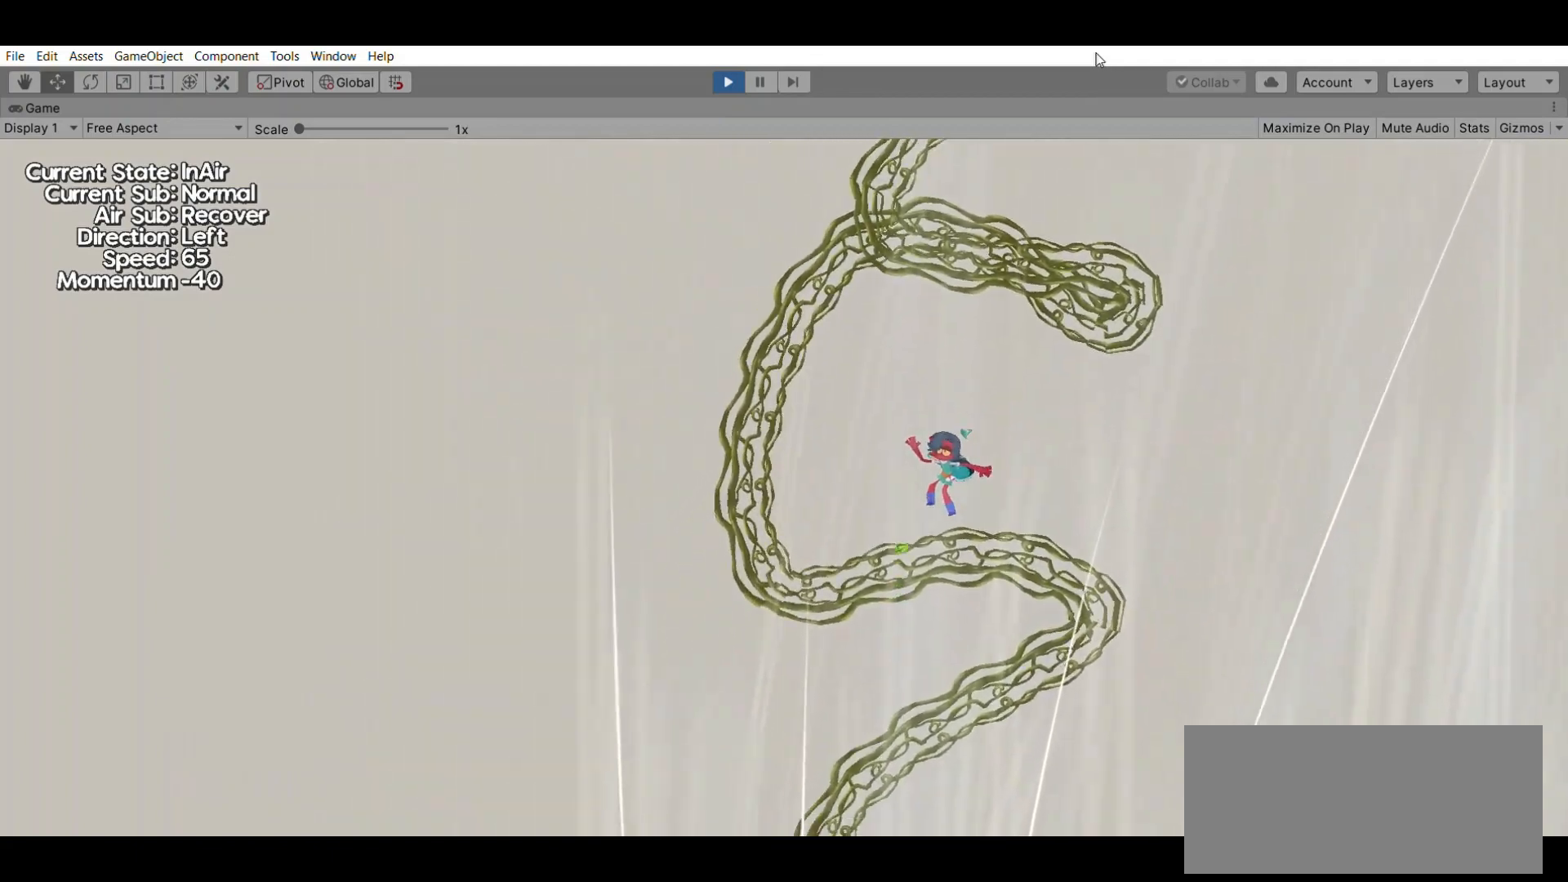
{"buttons": [], "left_stick": "right", "events": [[33, "left_stick", "right"]]}
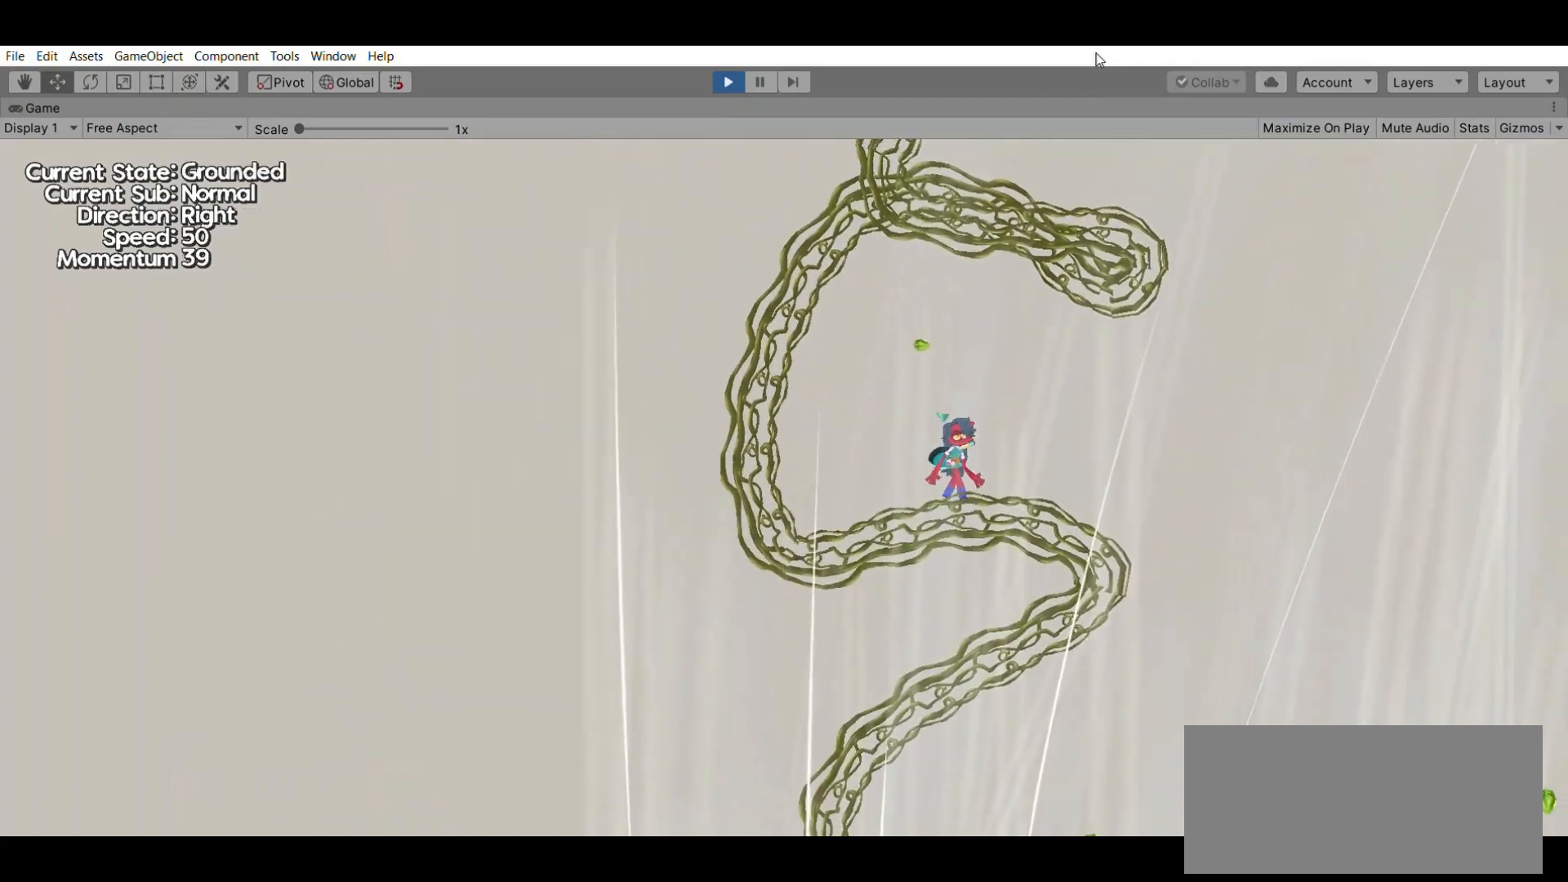
{"buttons": [], "left_stick": "right", "events": []}
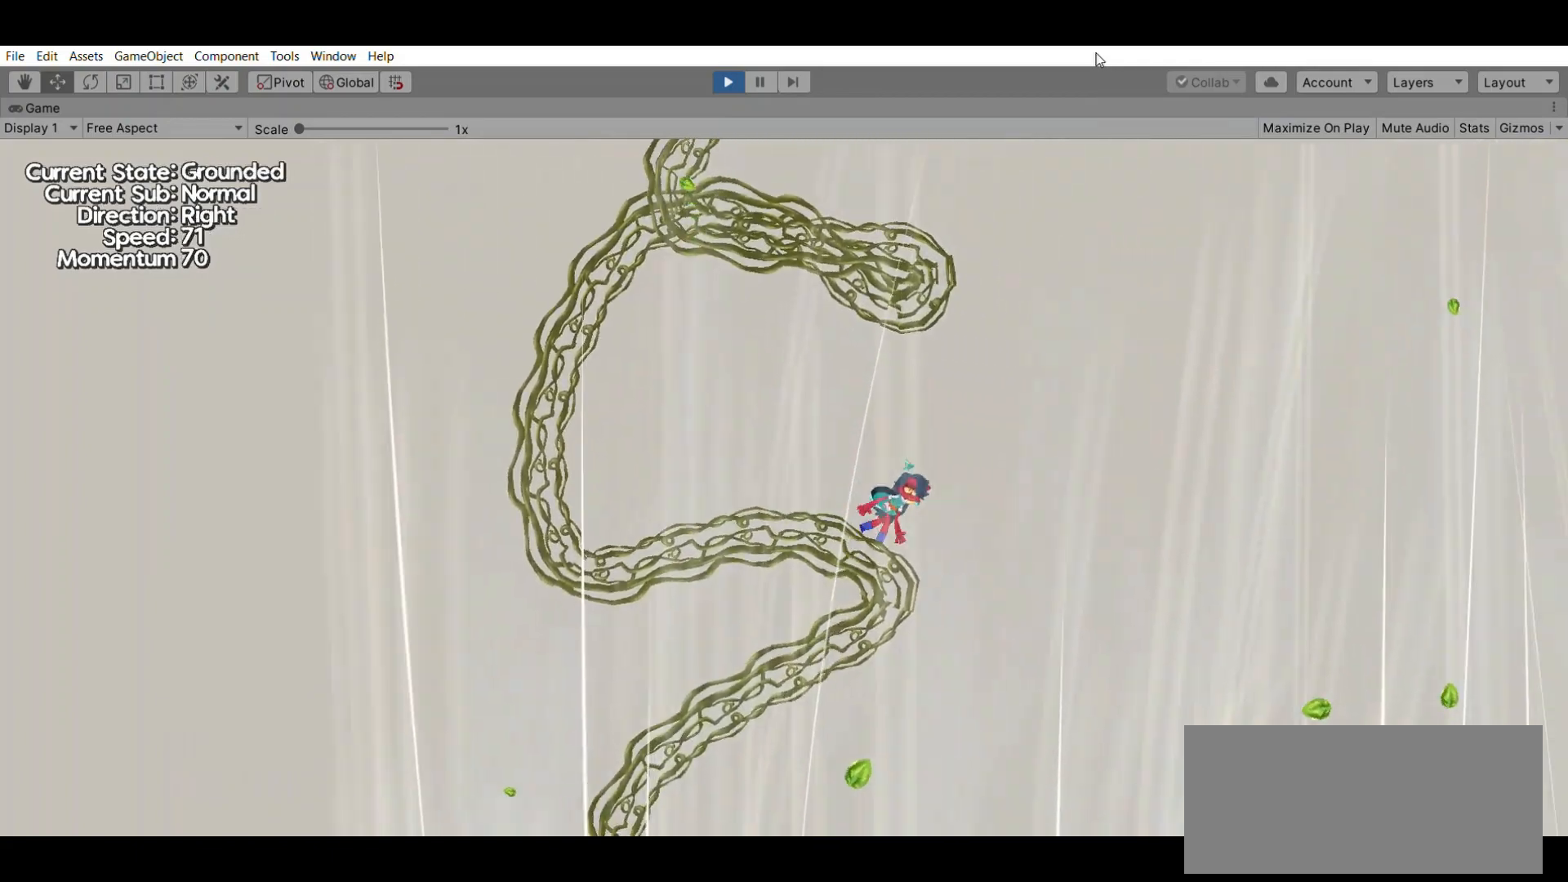
{"buttons": [], "left_stick": "right", "events": []}
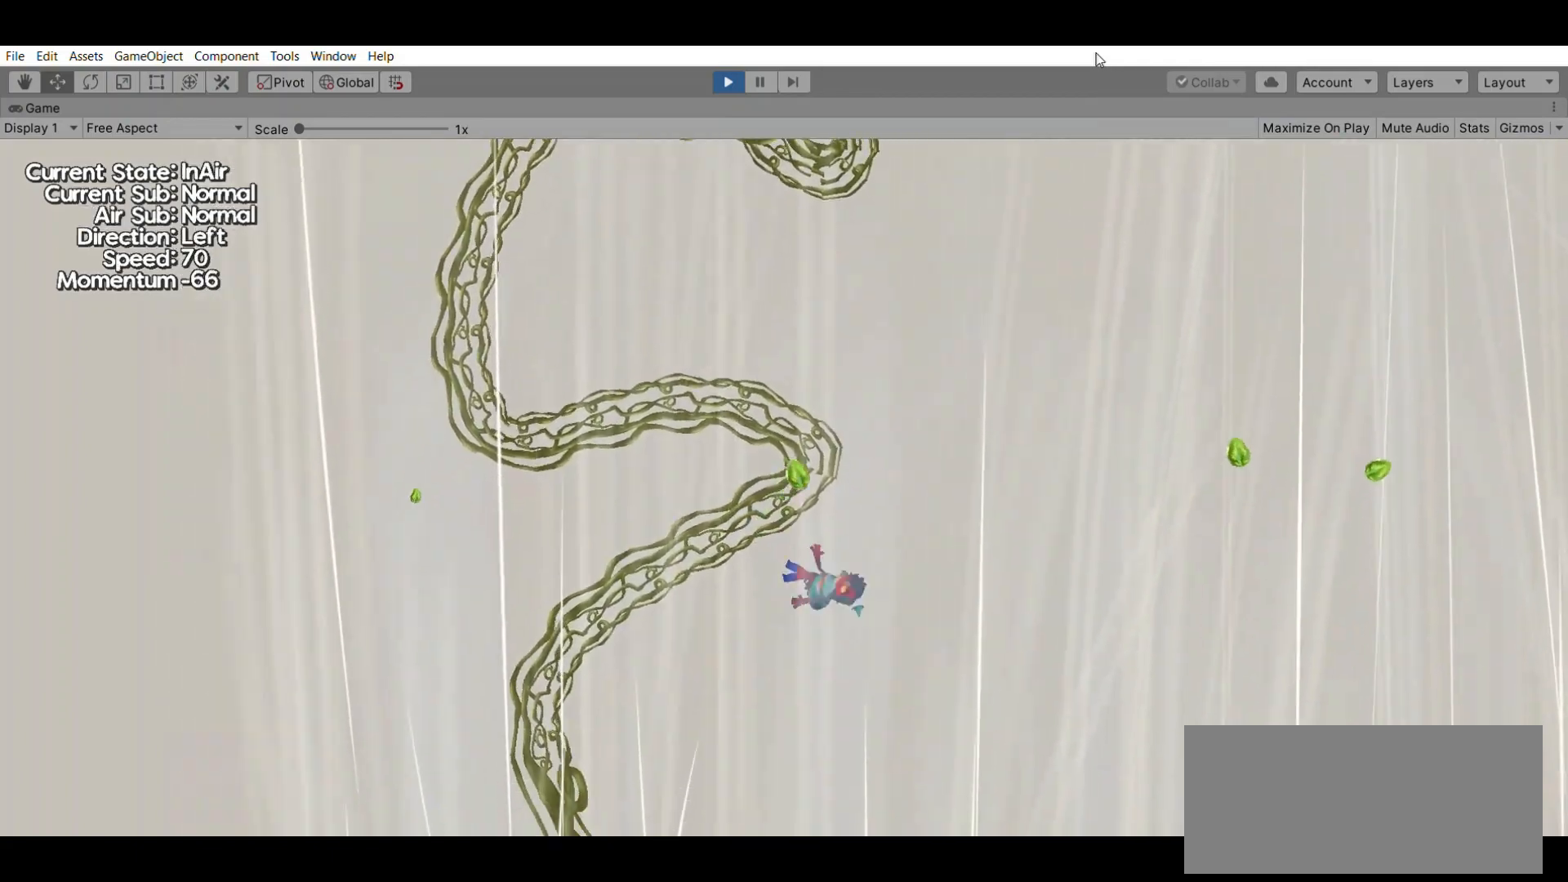
{"buttons": [], "left_stick": "right", "events": []}
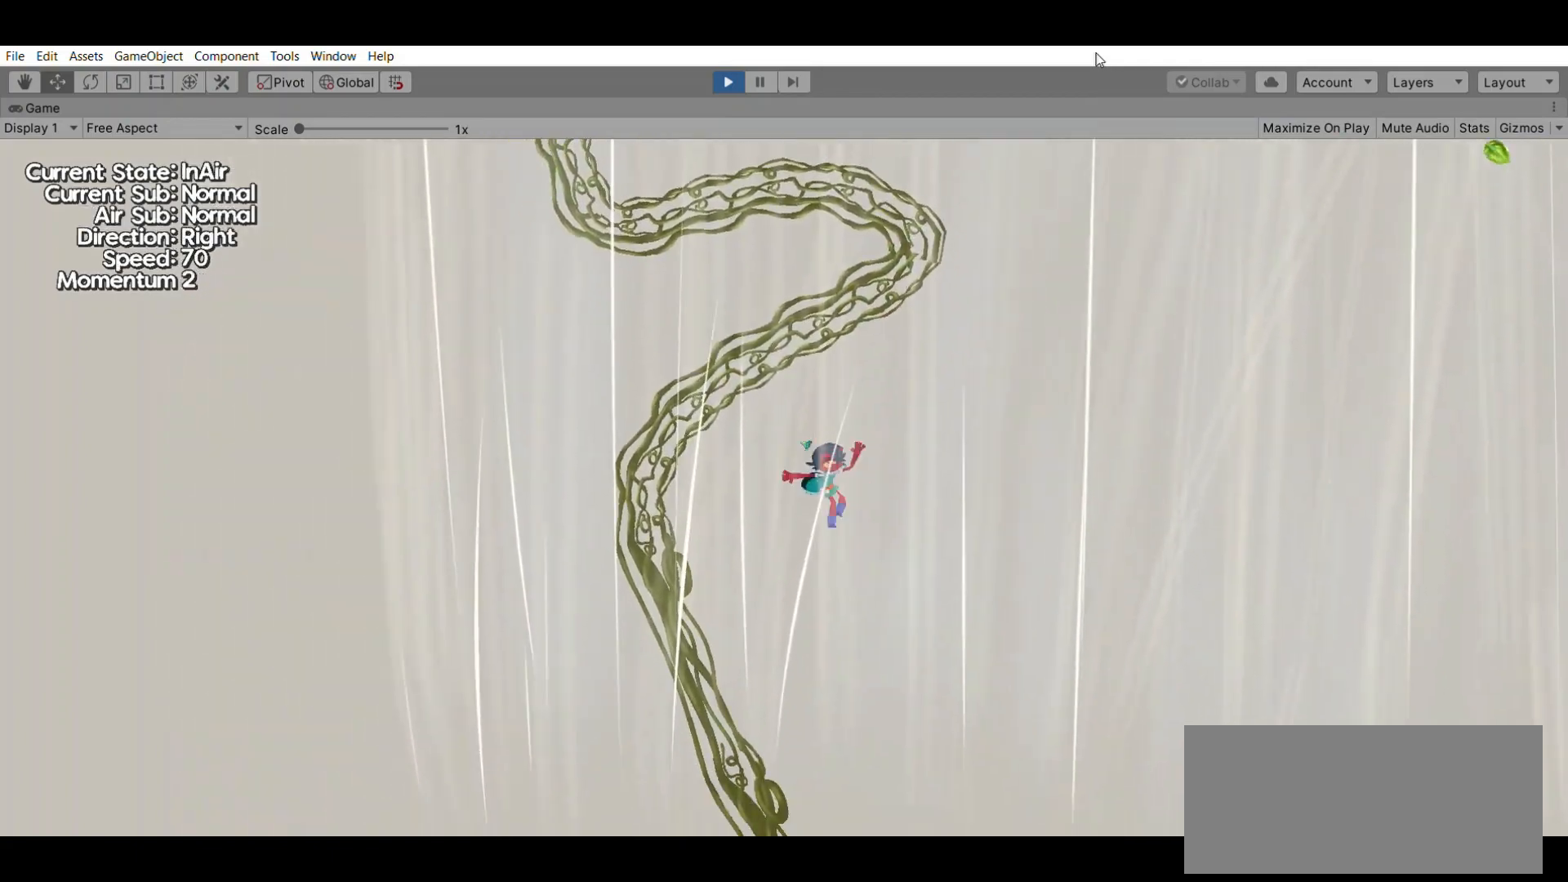
{"buttons": [], "left_stick": "right", "events": []}
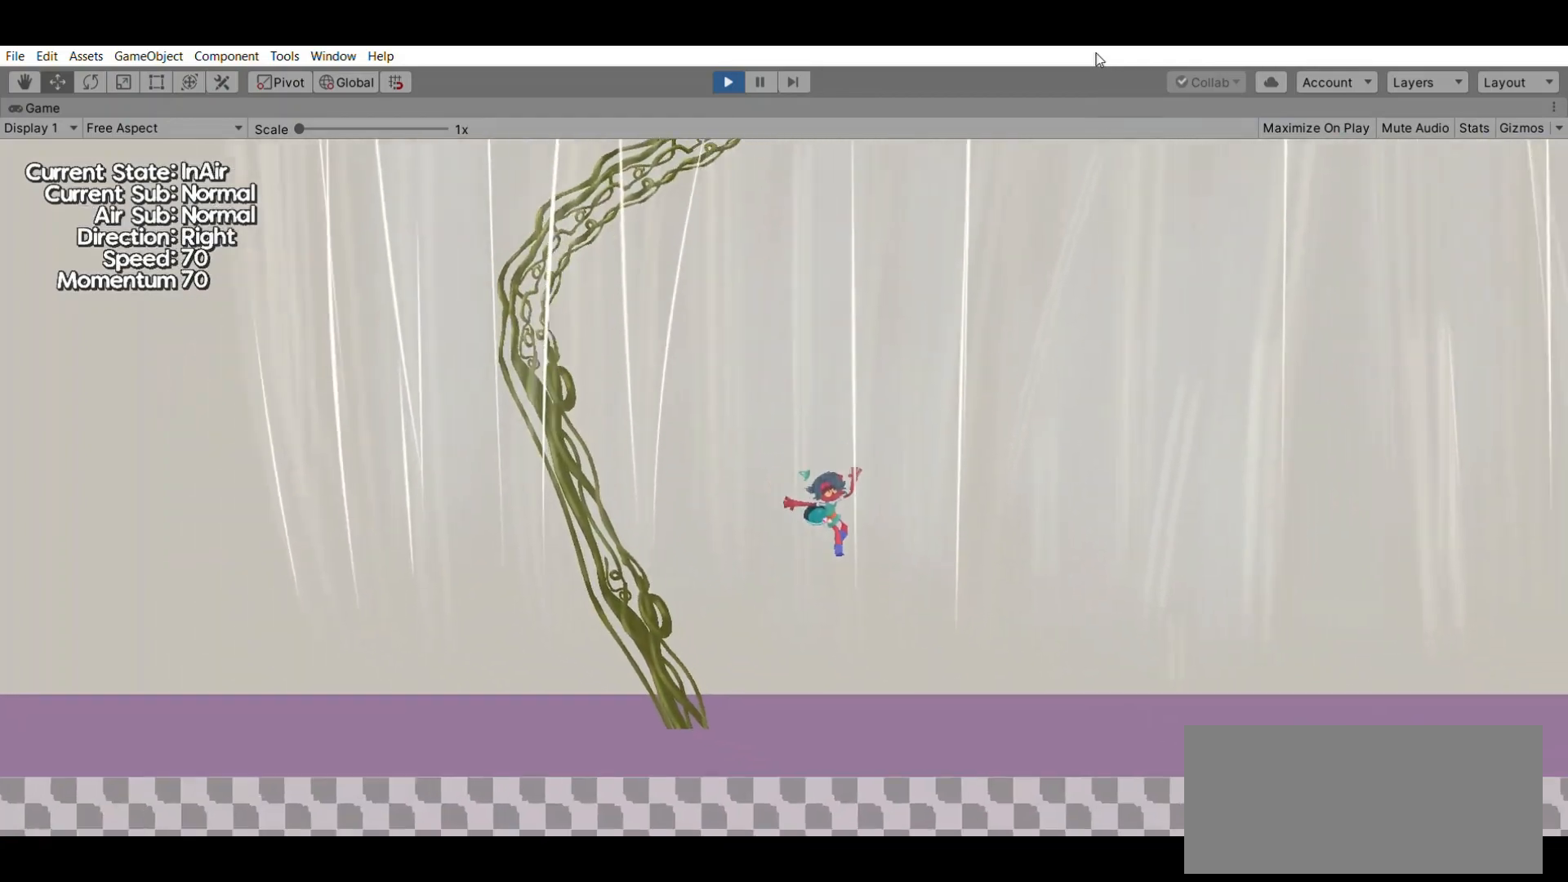
{"buttons": [], "left_stick": "right", "events": []}